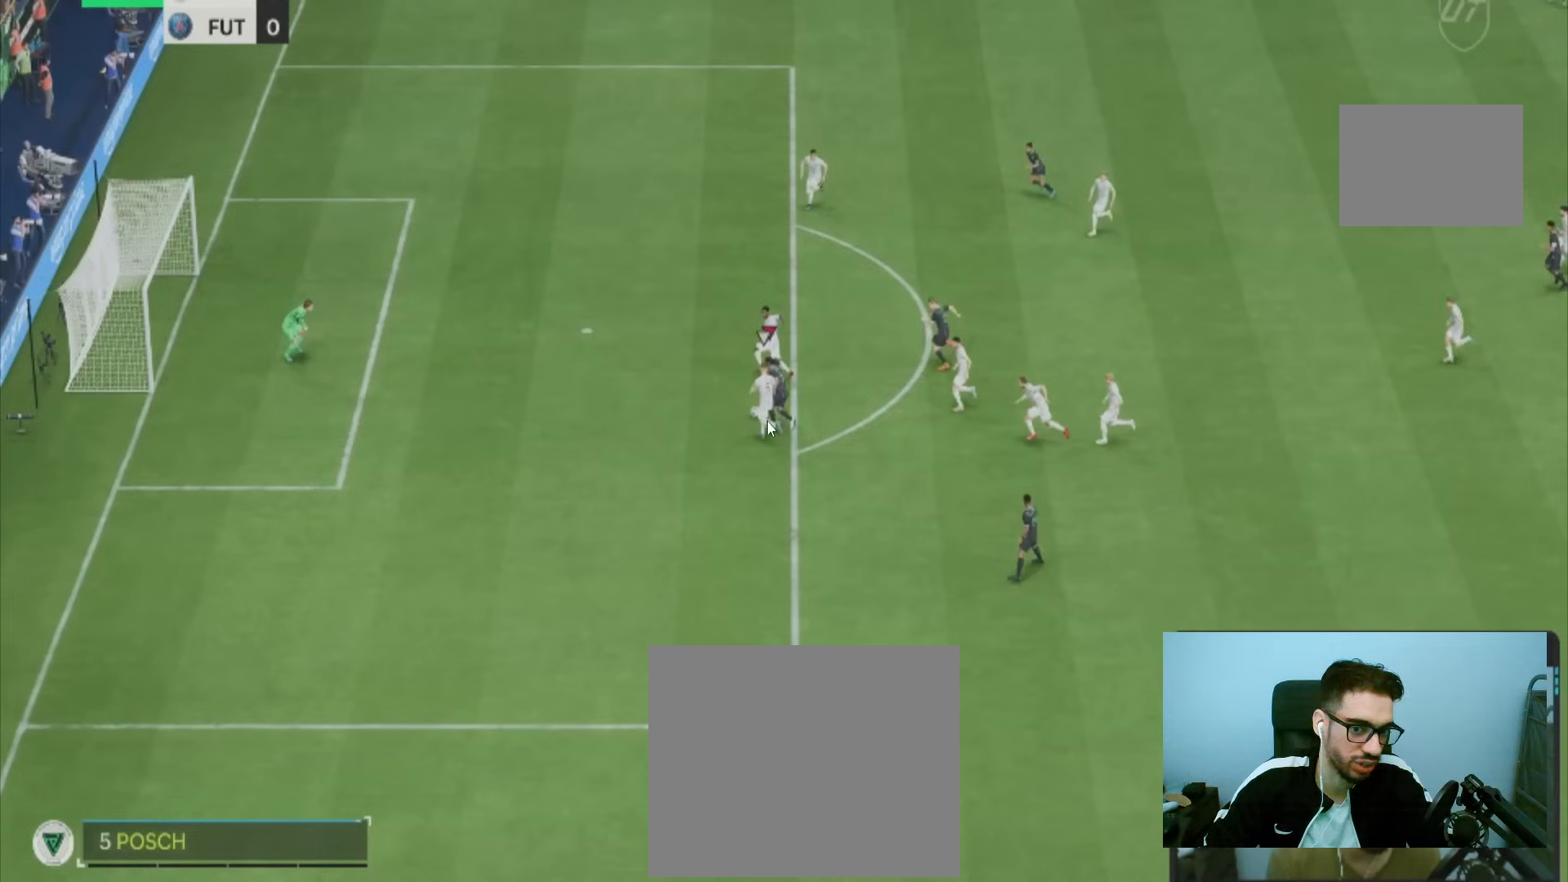
Gameplay with a controller (PlayStation layout); each line is a JSON object with the inputs held at the frame after it. "events" lists button and stick changes between this image and that frame as [ms after this image, input, new state], when the widget could be followed in between. Not read: L1 L3 R3.
{"buttons": ["CIRCLE", "R1"], "left_stick": "left", "right_stick": "center", "events": []}
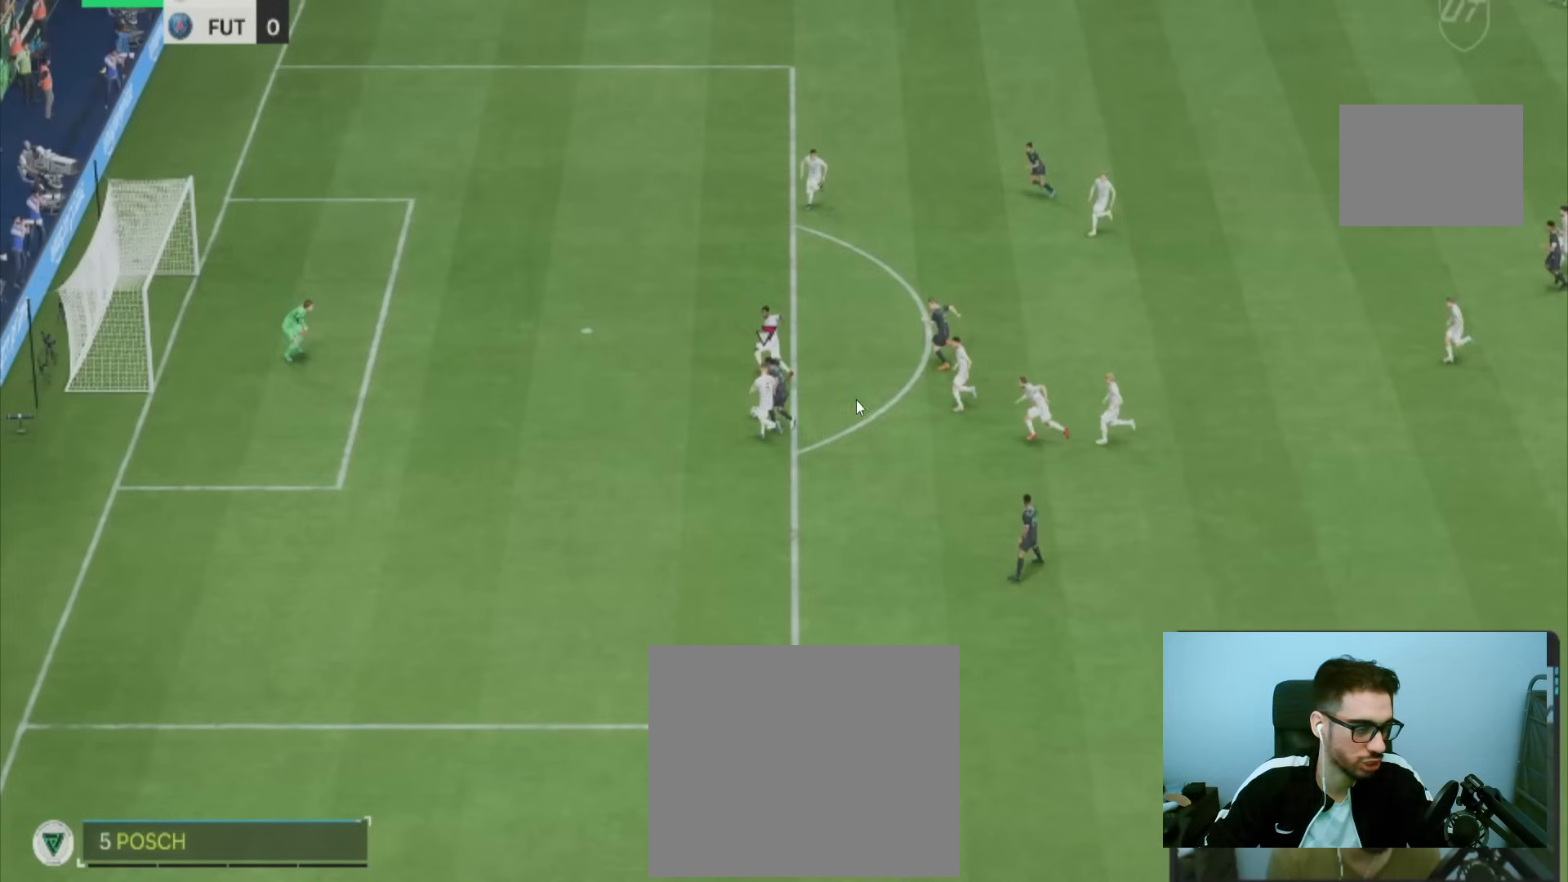
{"buttons": ["CIRCLE", "R1"], "left_stick": "left", "right_stick": "center", "events": []}
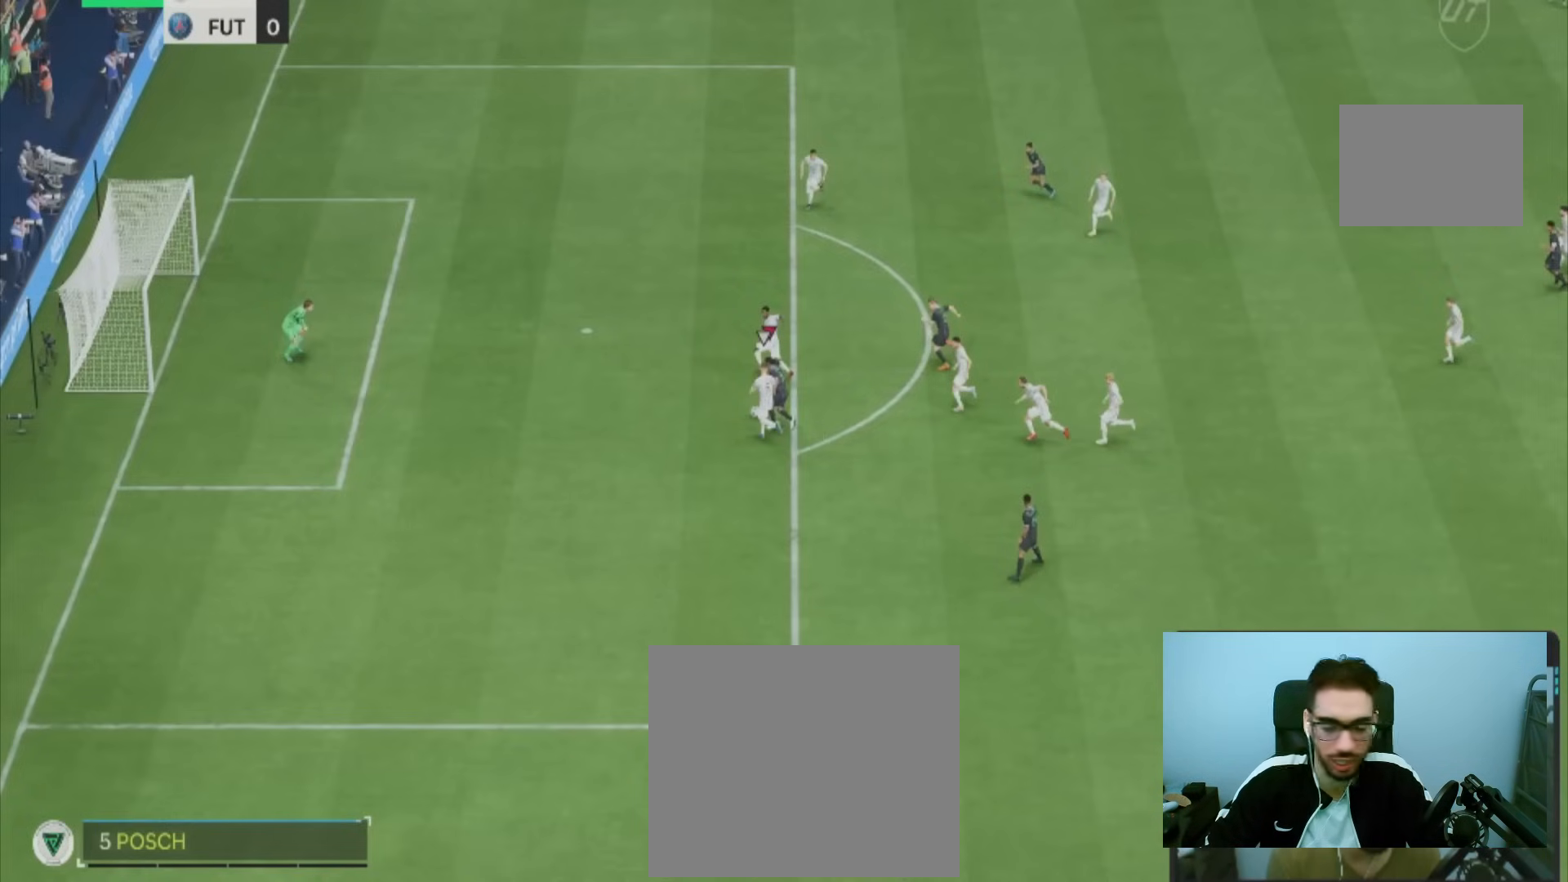
{"buttons": ["CIRCLE", "R1"], "left_stick": "left", "right_stick": "center", "events": []}
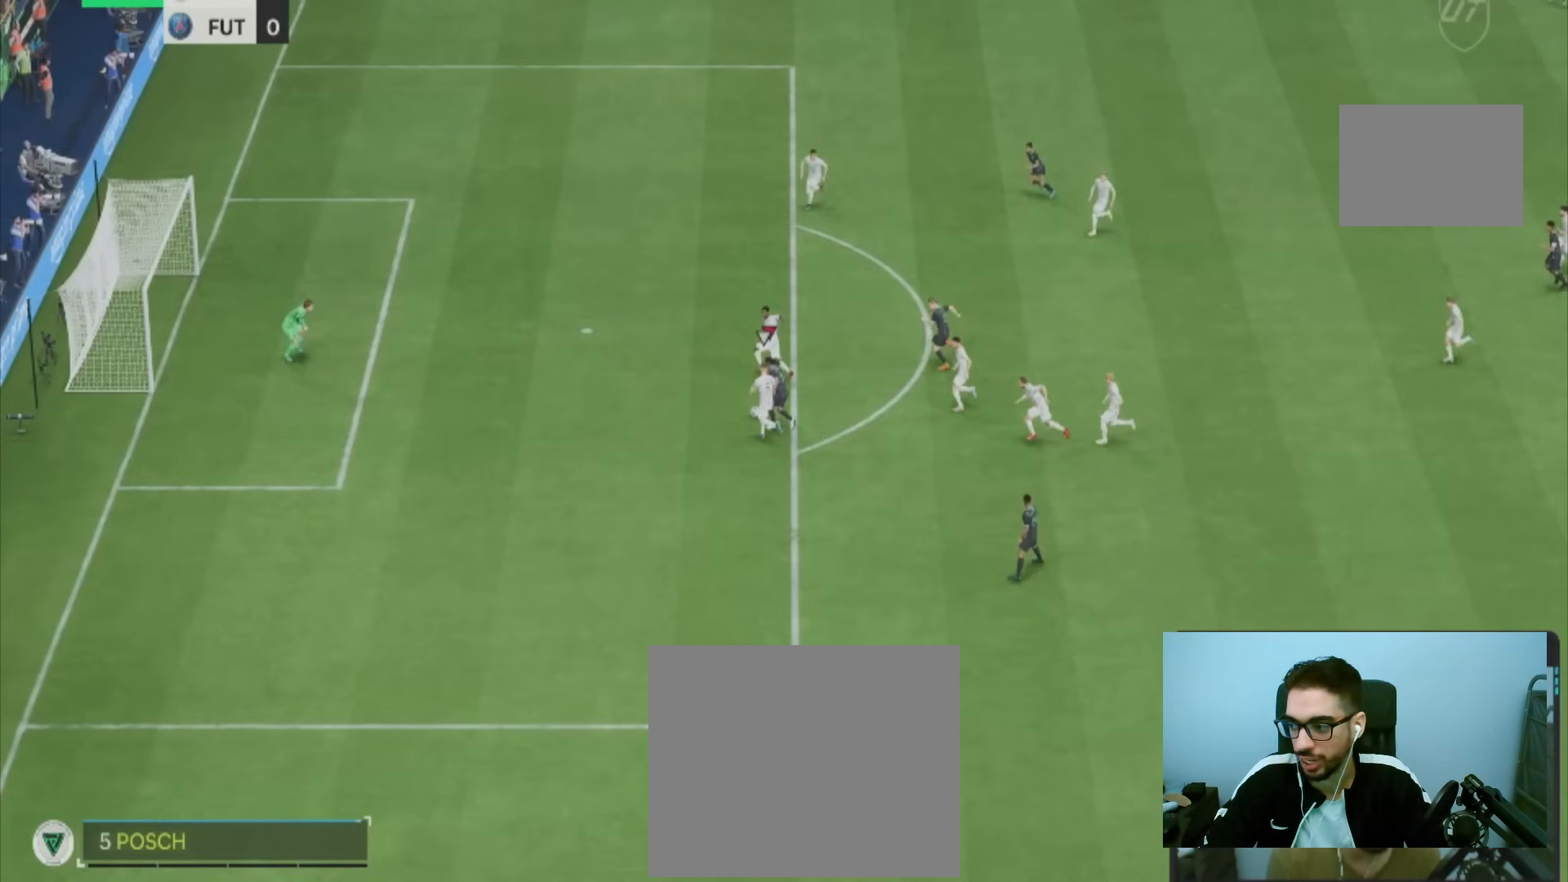
{"buttons": ["CIRCLE", "R1"], "left_stick": "left", "right_stick": "center", "events": []}
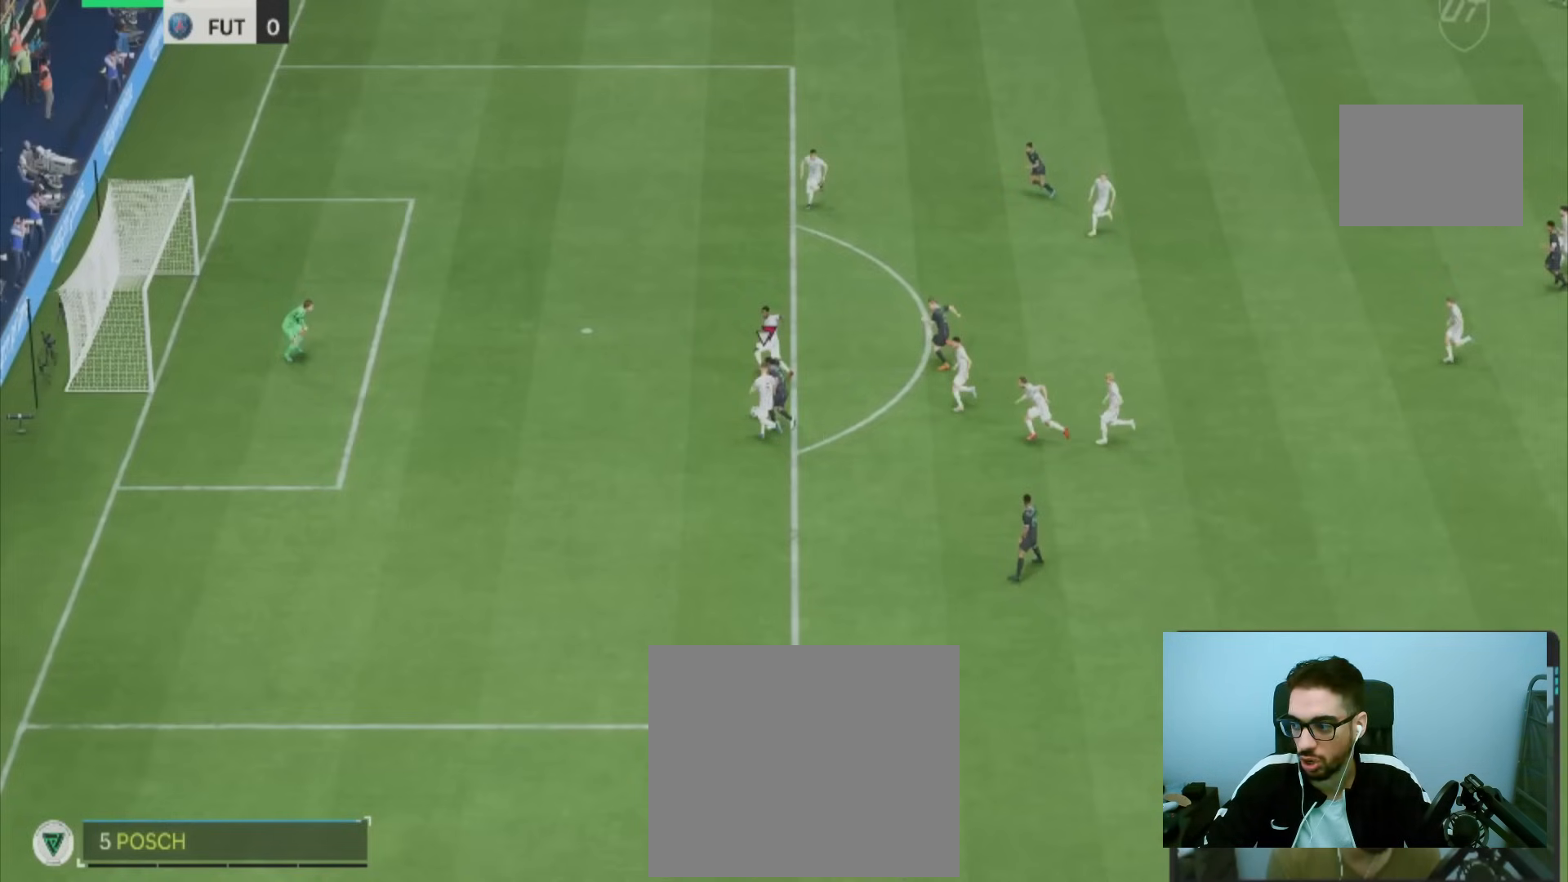
{"buttons": ["R1"], "left_stick": "left", "right_stick": "center", "events": [[400, "CIRCLE", "up"]]}
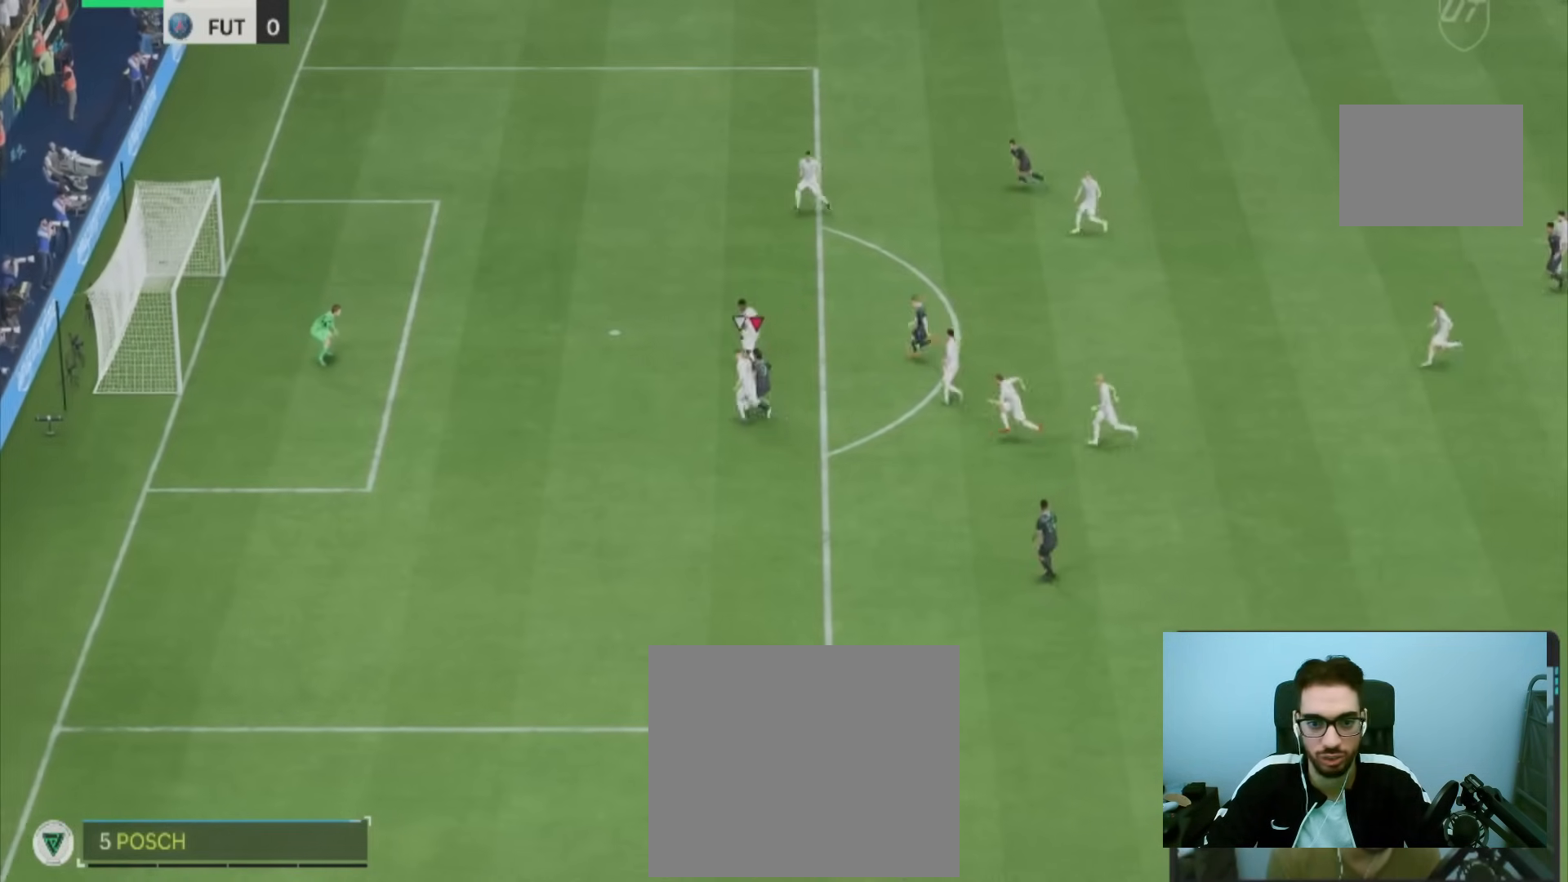
{"buttons": ["R1"], "left_stick": "left", "right_stick": "center", "events": []}
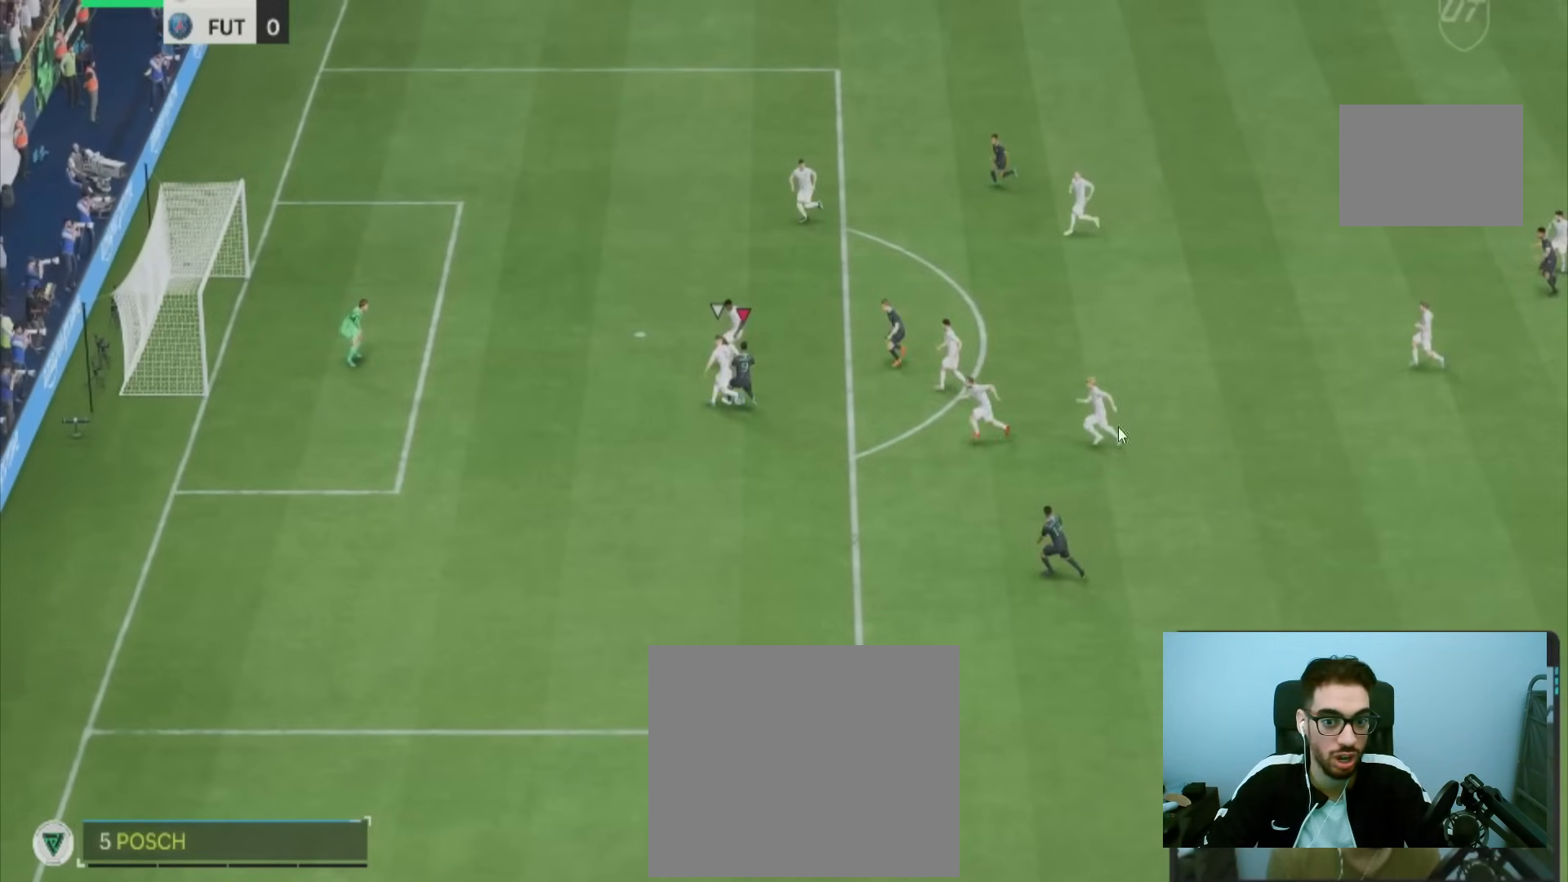
{"buttons": ["R1"], "left_stick": "left", "right_stick": "center", "events": []}
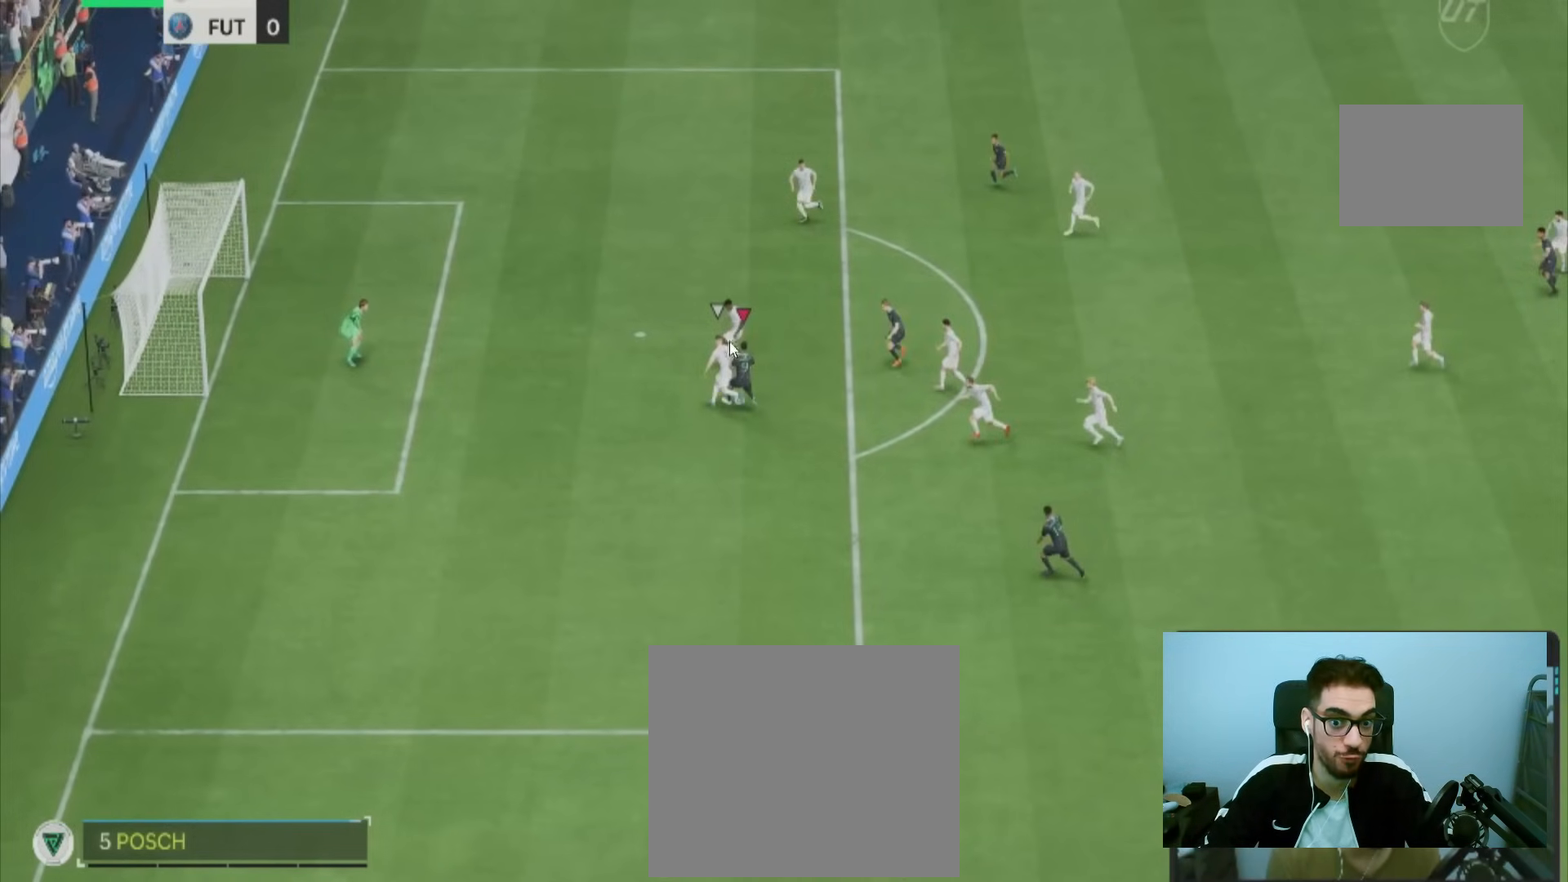
{"buttons": ["R1"], "left_stick": "left", "right_stick": "center", "events": []}
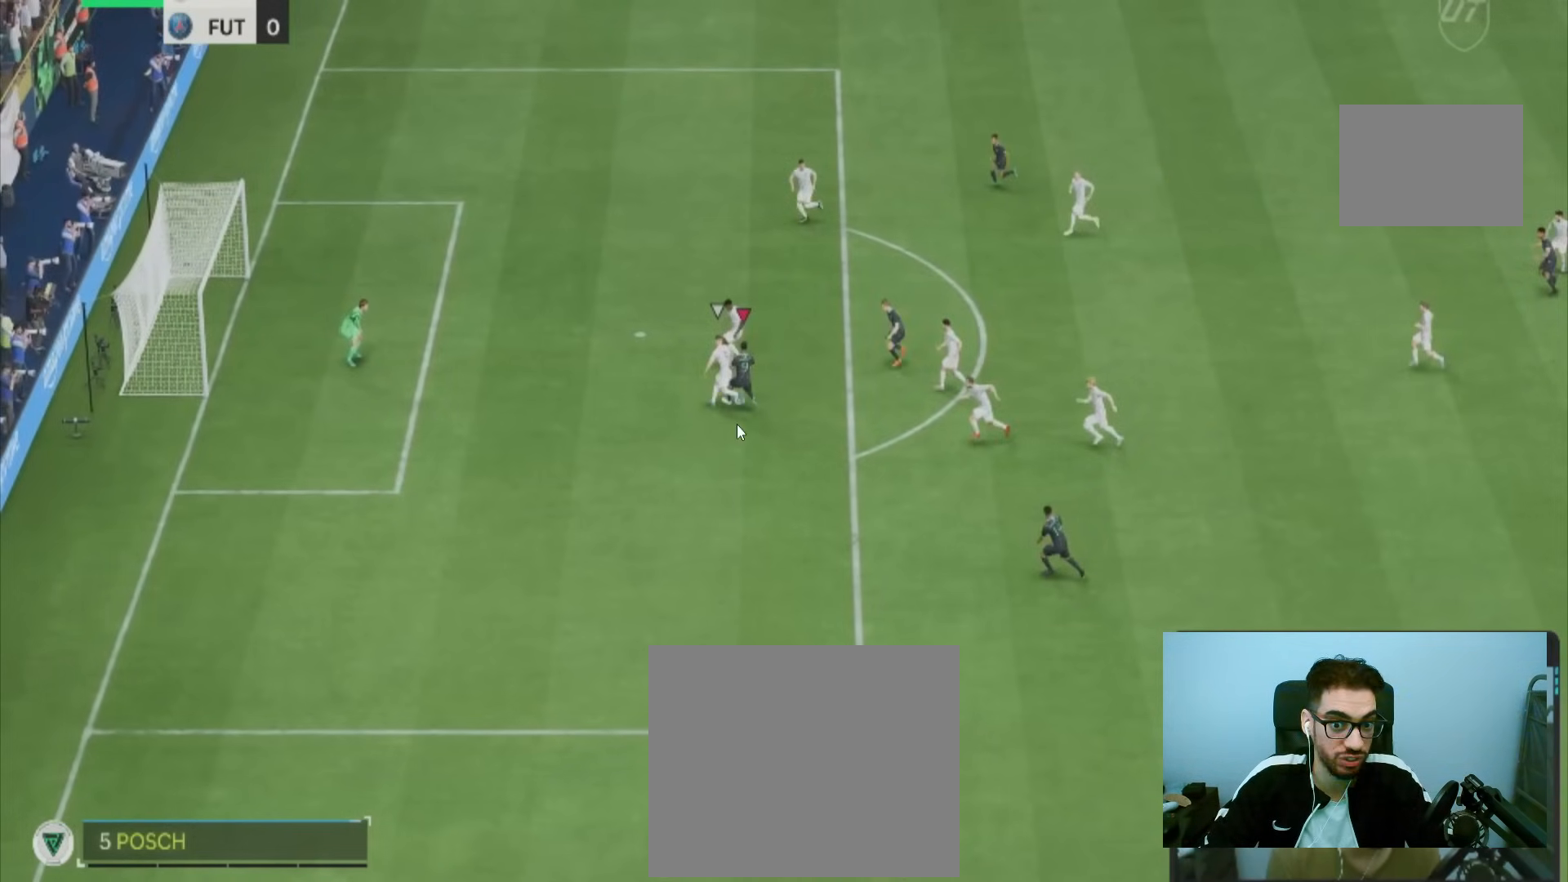
{"buttons": ["R1"], "left_stick": "left", "right_stick": "center", "events": []}
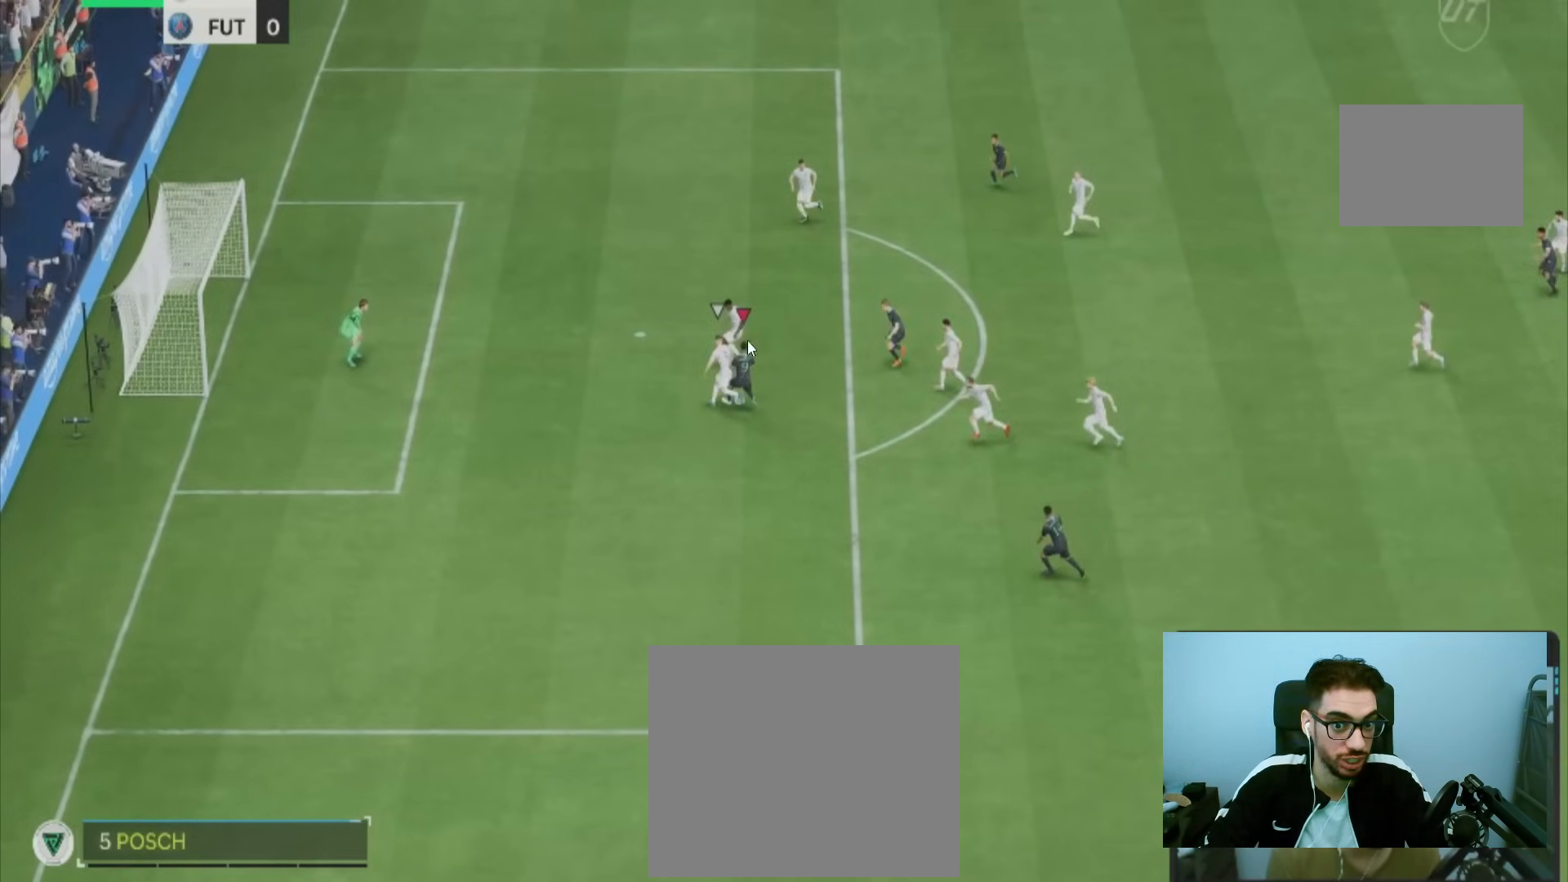
{"buttons": ["R1"], "left_stick": "left", "right_stick": "center", "events": []}
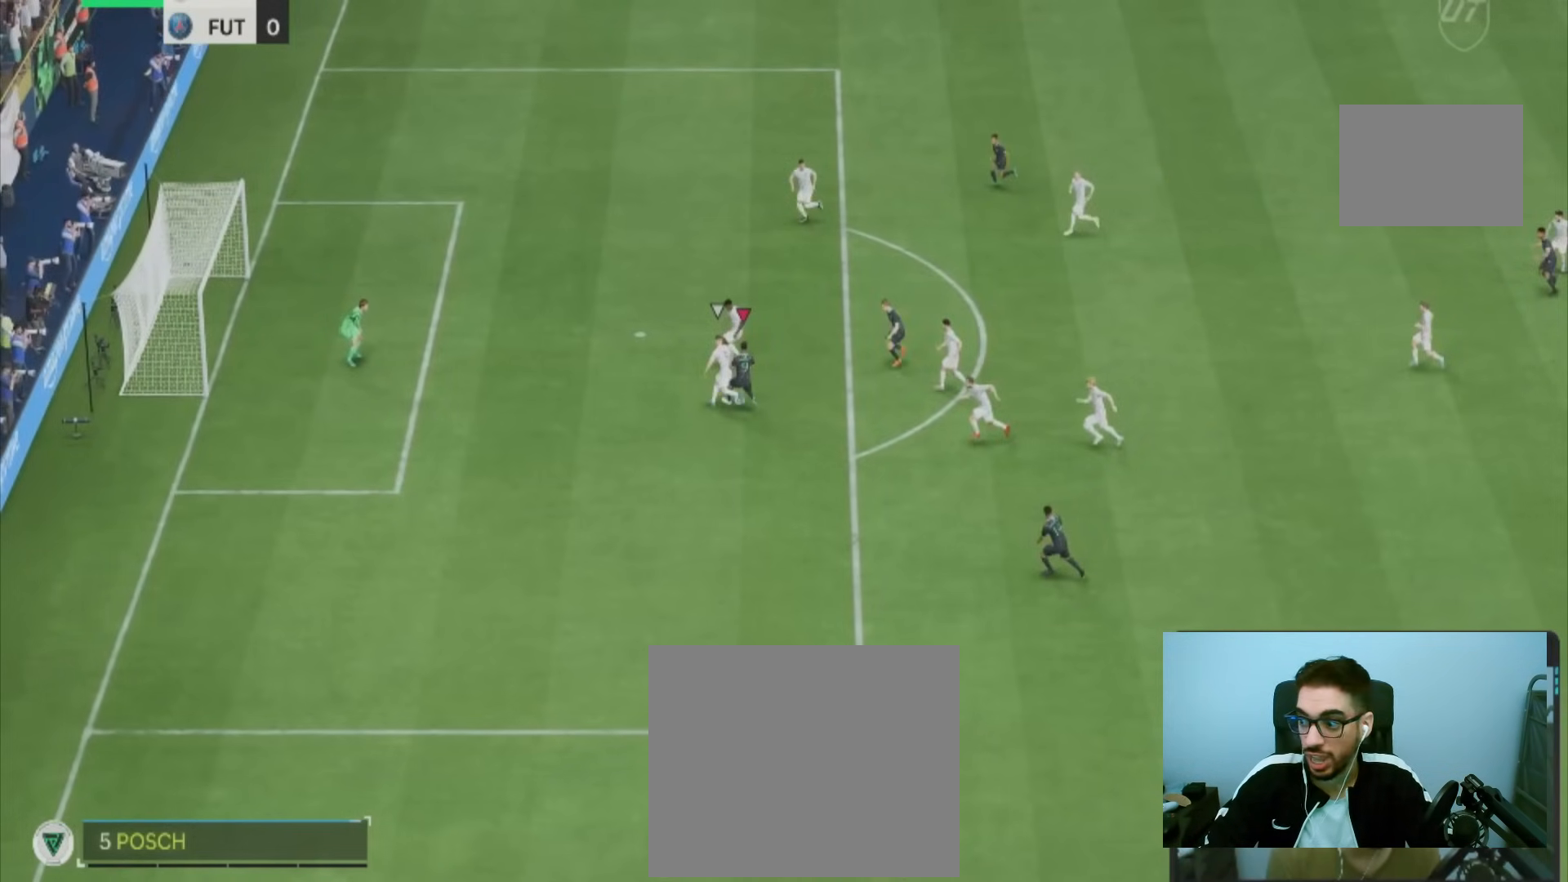
{"buttons": ["R1"], "left_stick": "left", "right_stick": "center", "events": []}
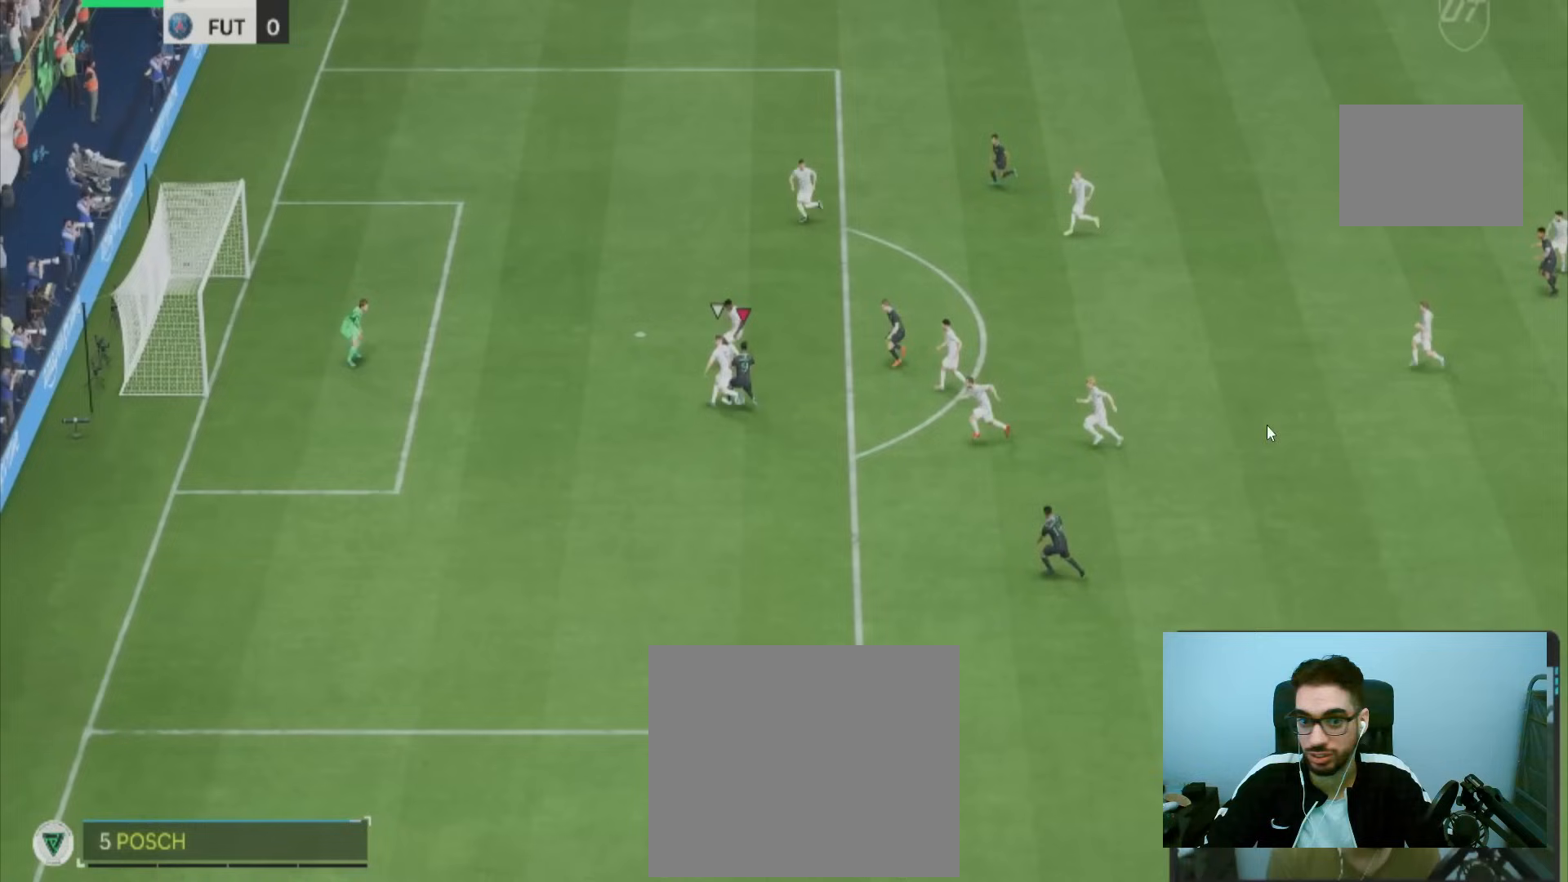
{"buttons": ["R1"], "left_stick": "left", "right_stick": "center", "events": []}
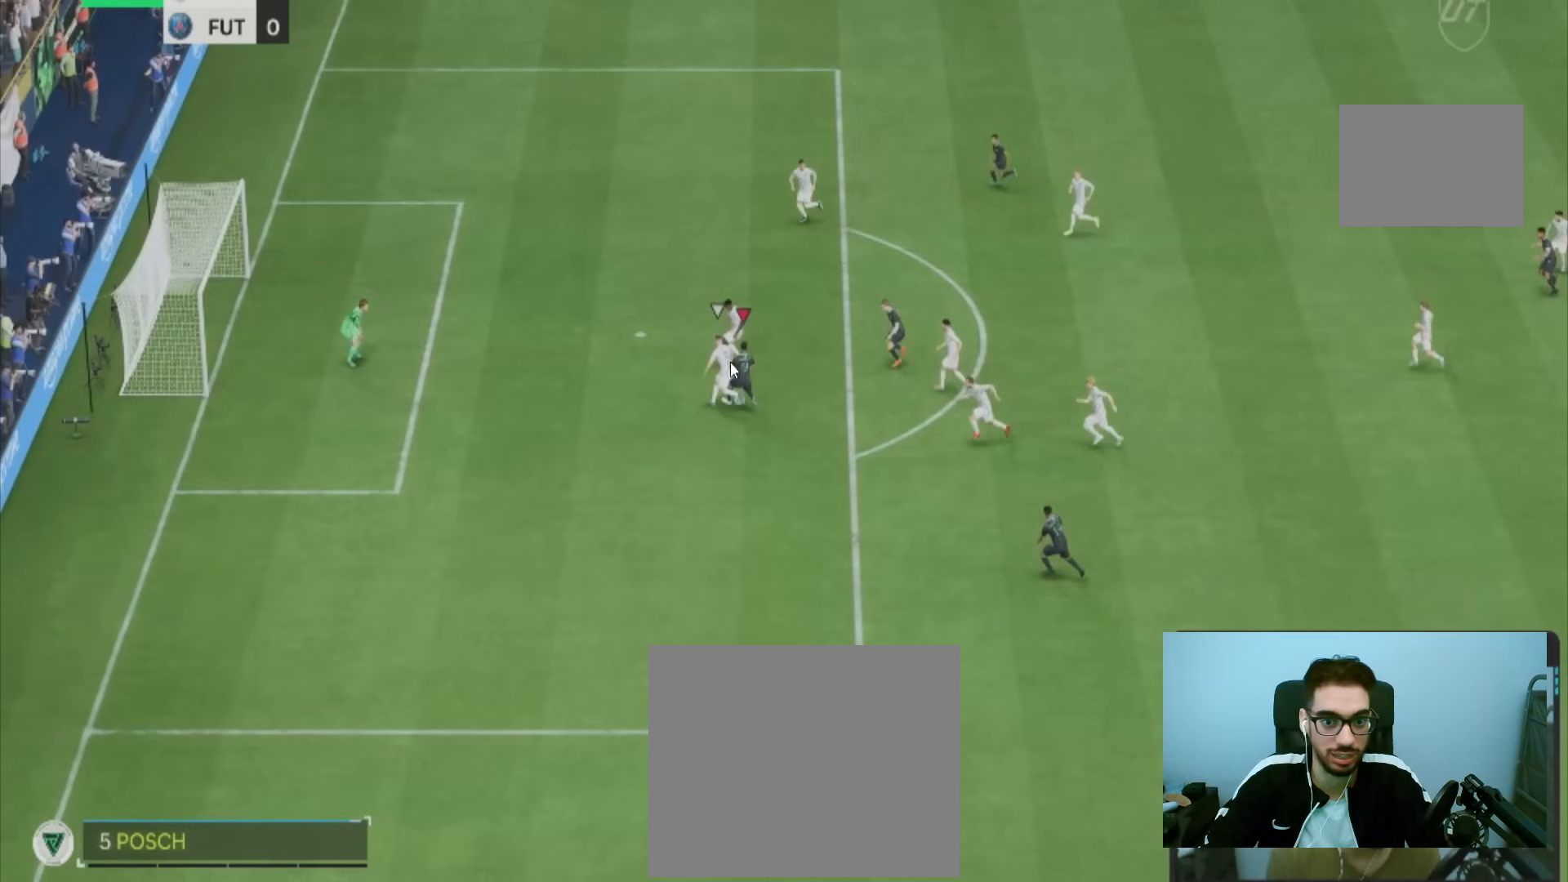
{"buttons": ["R1"], "left_stick": "left", "right_stick": "center", "events": []}
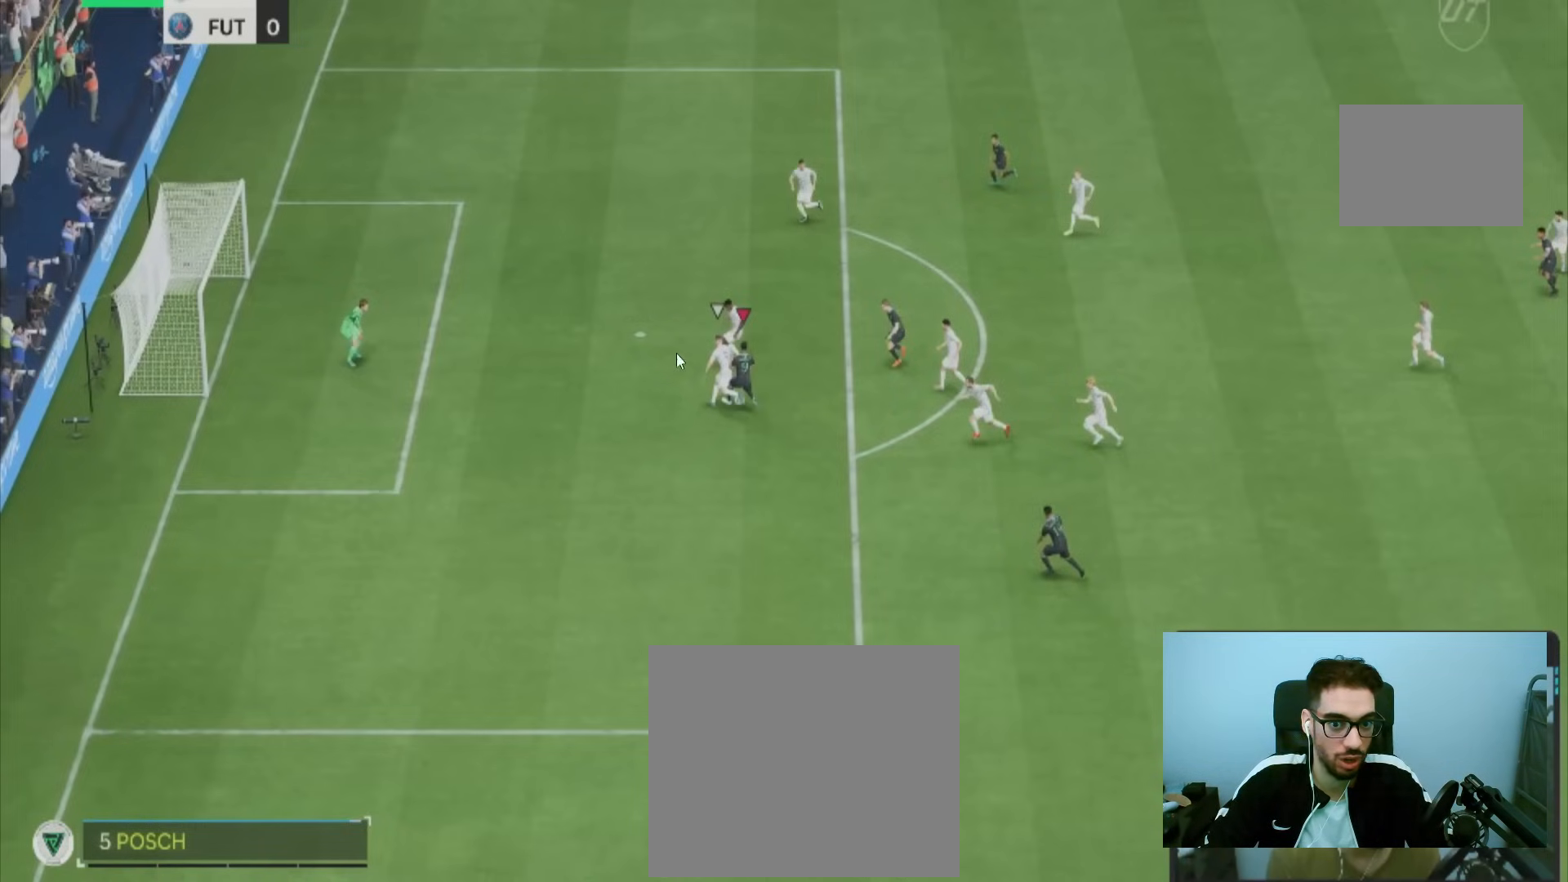
{"buttons": ["R1"], "left_stick": "left", "right_stick": "center", "events": []}
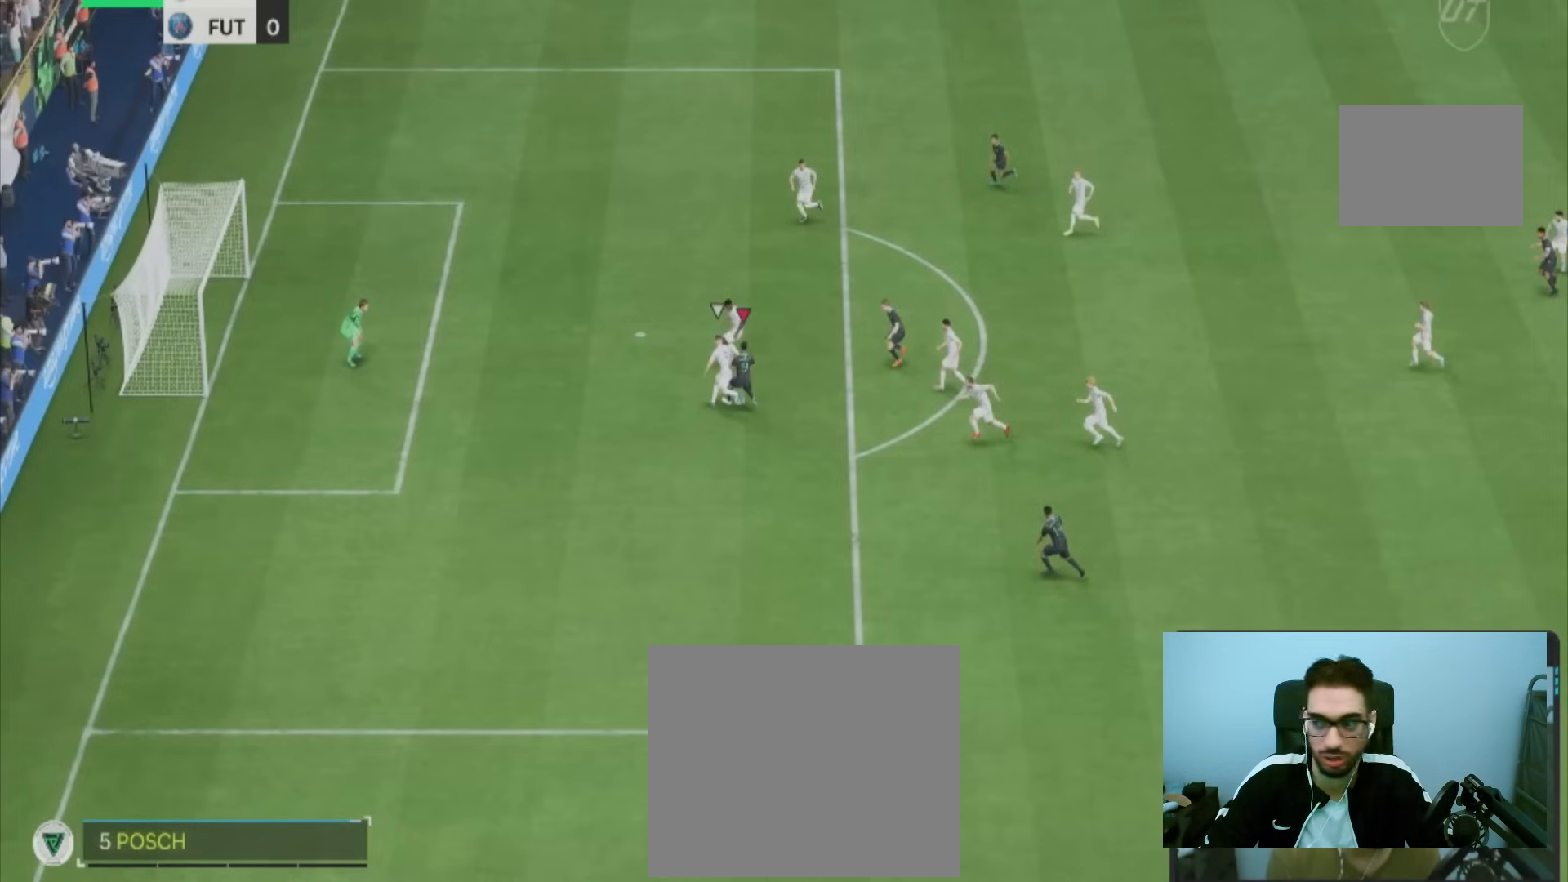
{"buttons": ["R1"], "left_stick": "left", "right_stick": "center", "events": []}
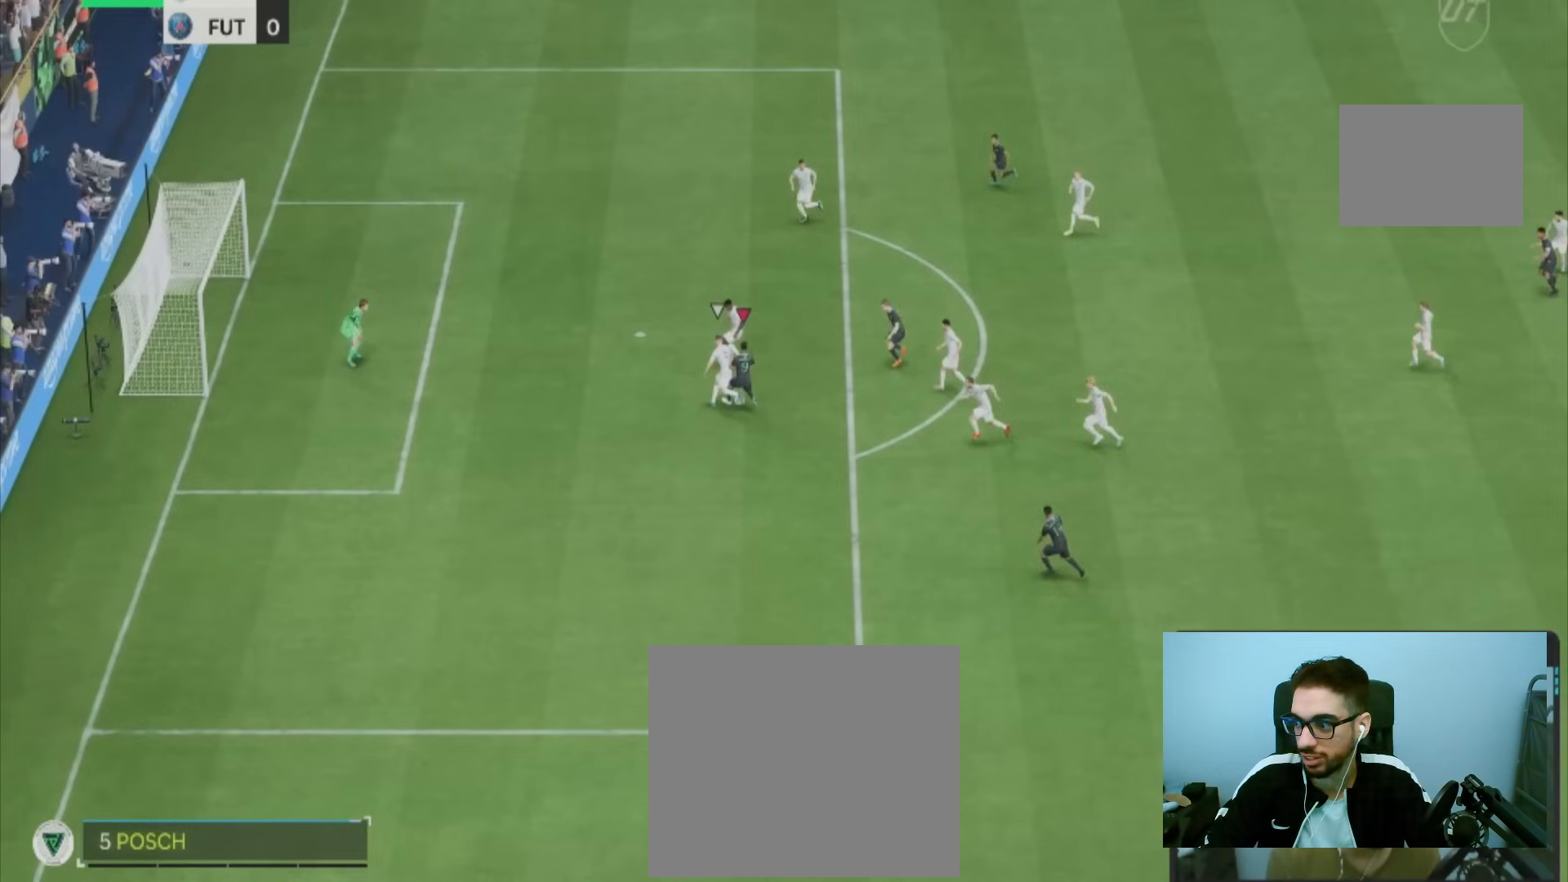
{"buttons": ["R1"], "left_stick": "left", "right_stick": "center", "events": []}
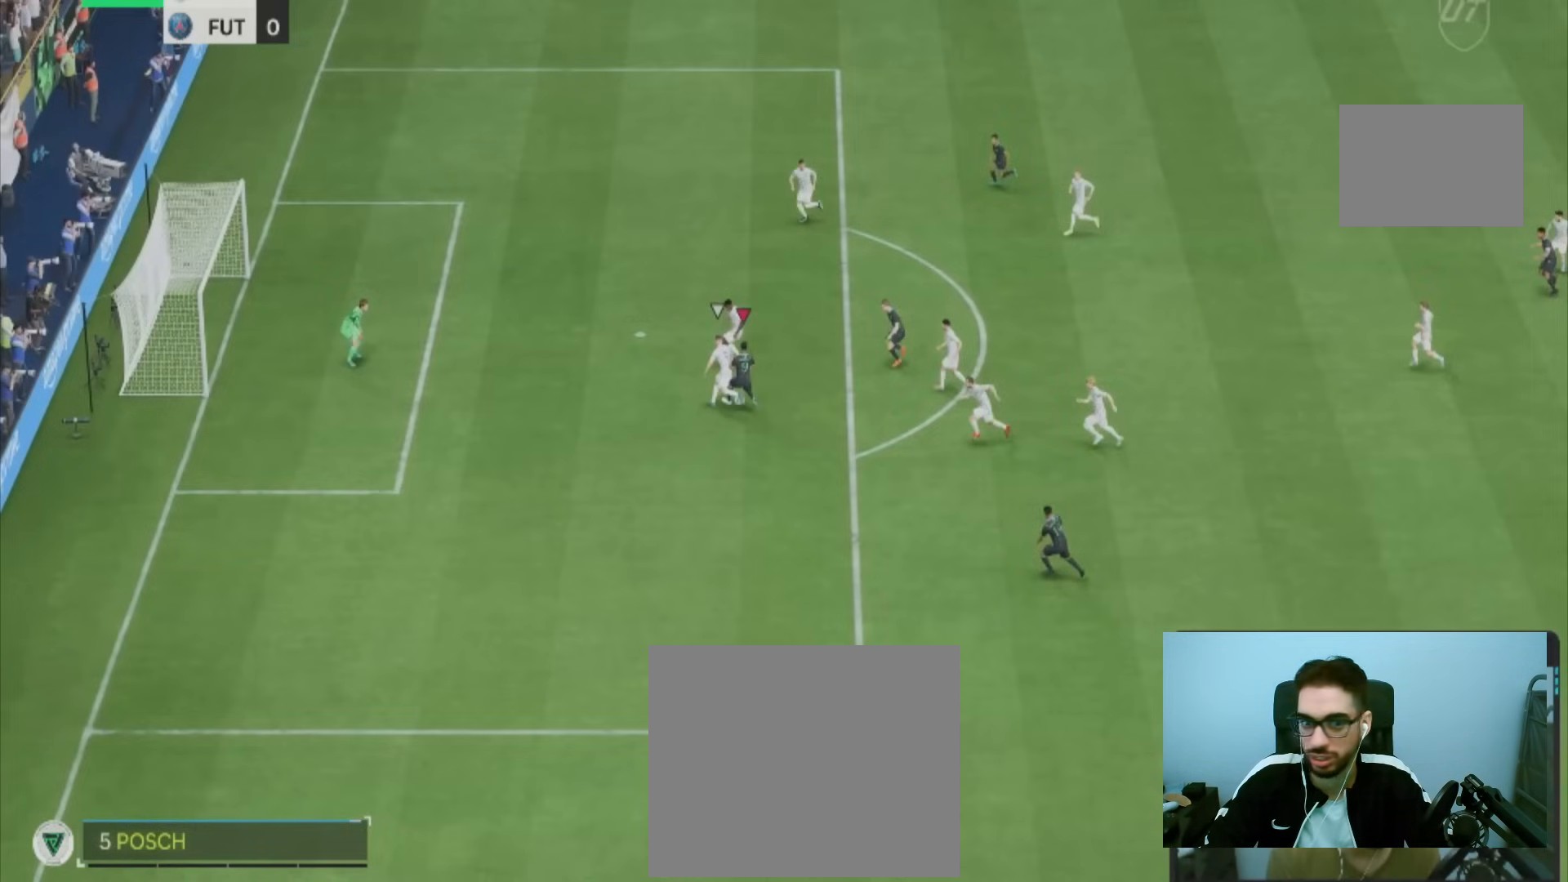
{"buttons": [], "left_stick": "left", "right_stick": "center", "events": [[500, "R1", "up"]]}
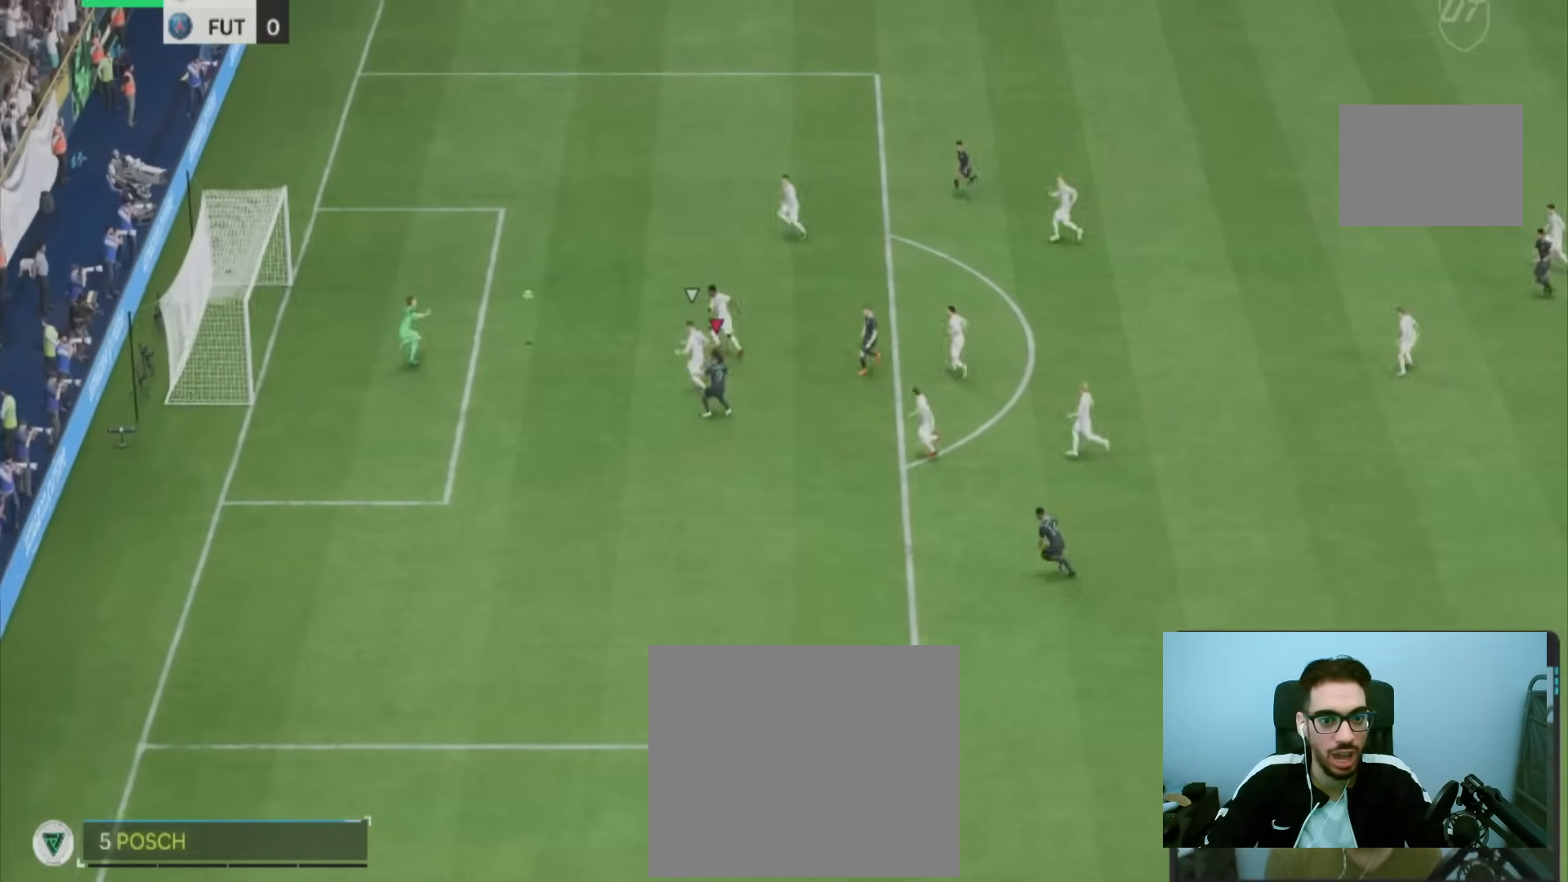
{"buttons": [], "left_stick": "left", "right_stick": "center", "events": []}
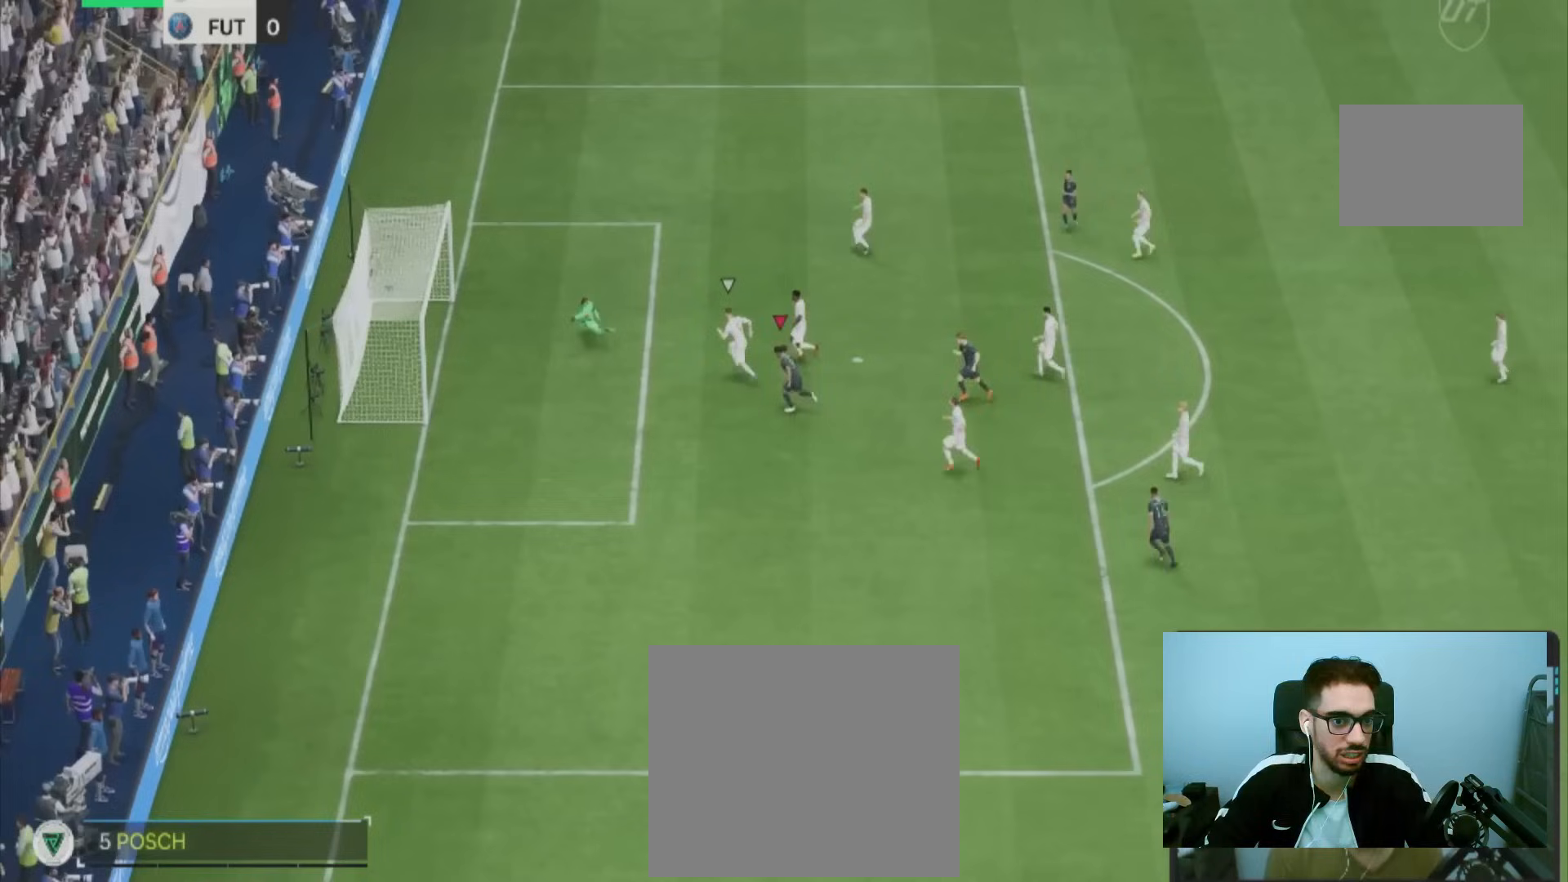
{"buttons": [], "left_stick": "left", "right_stick": "center", "events": []}
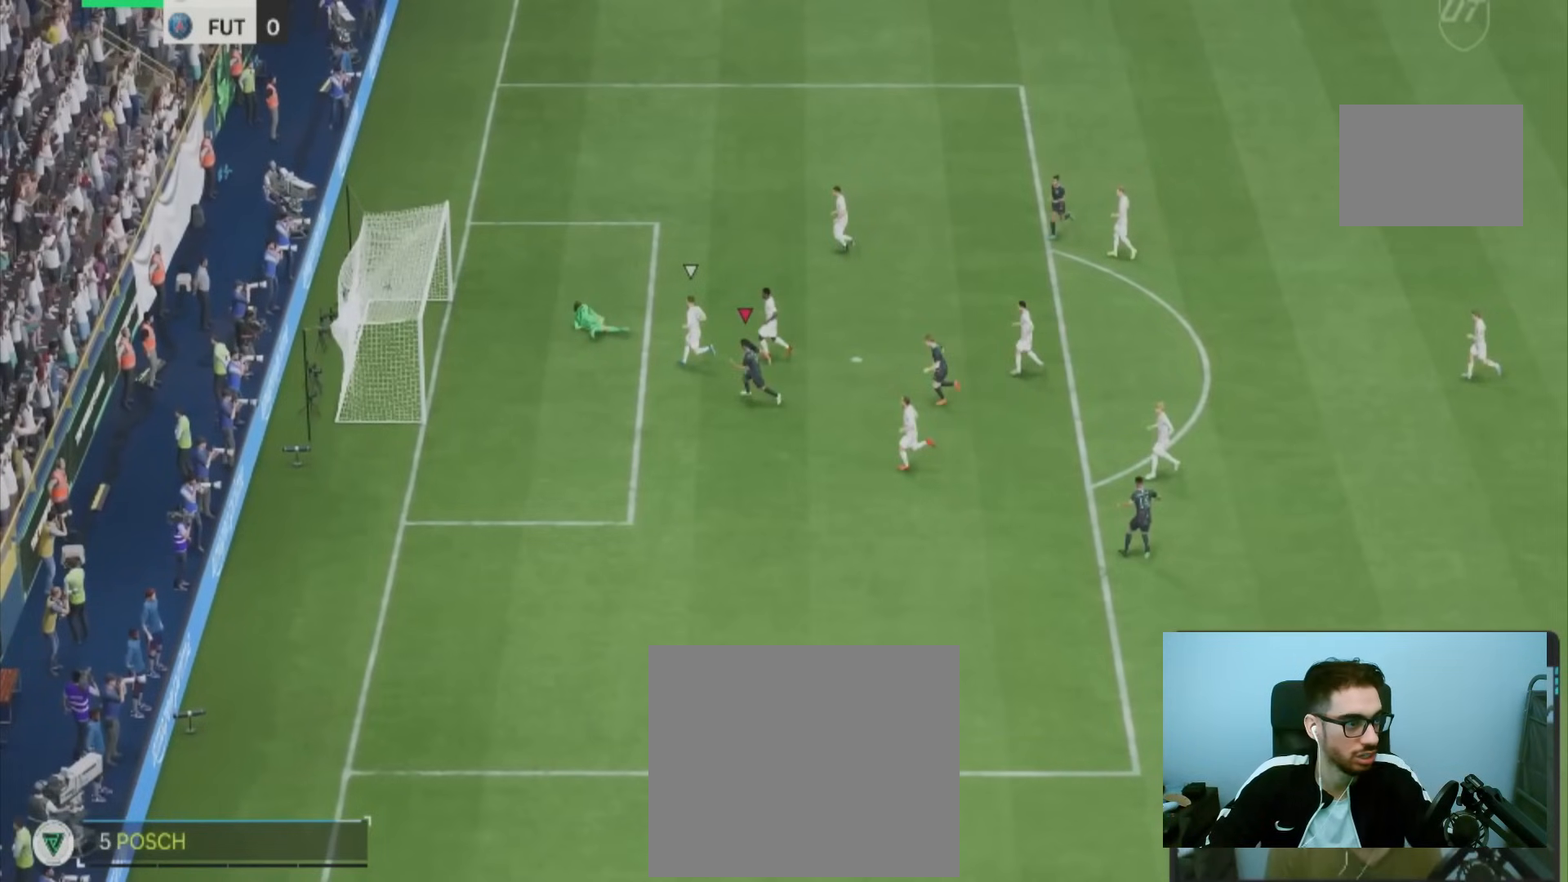
{"buttons": [], "left_stick": "left", "right_stick": "center", "events": []}
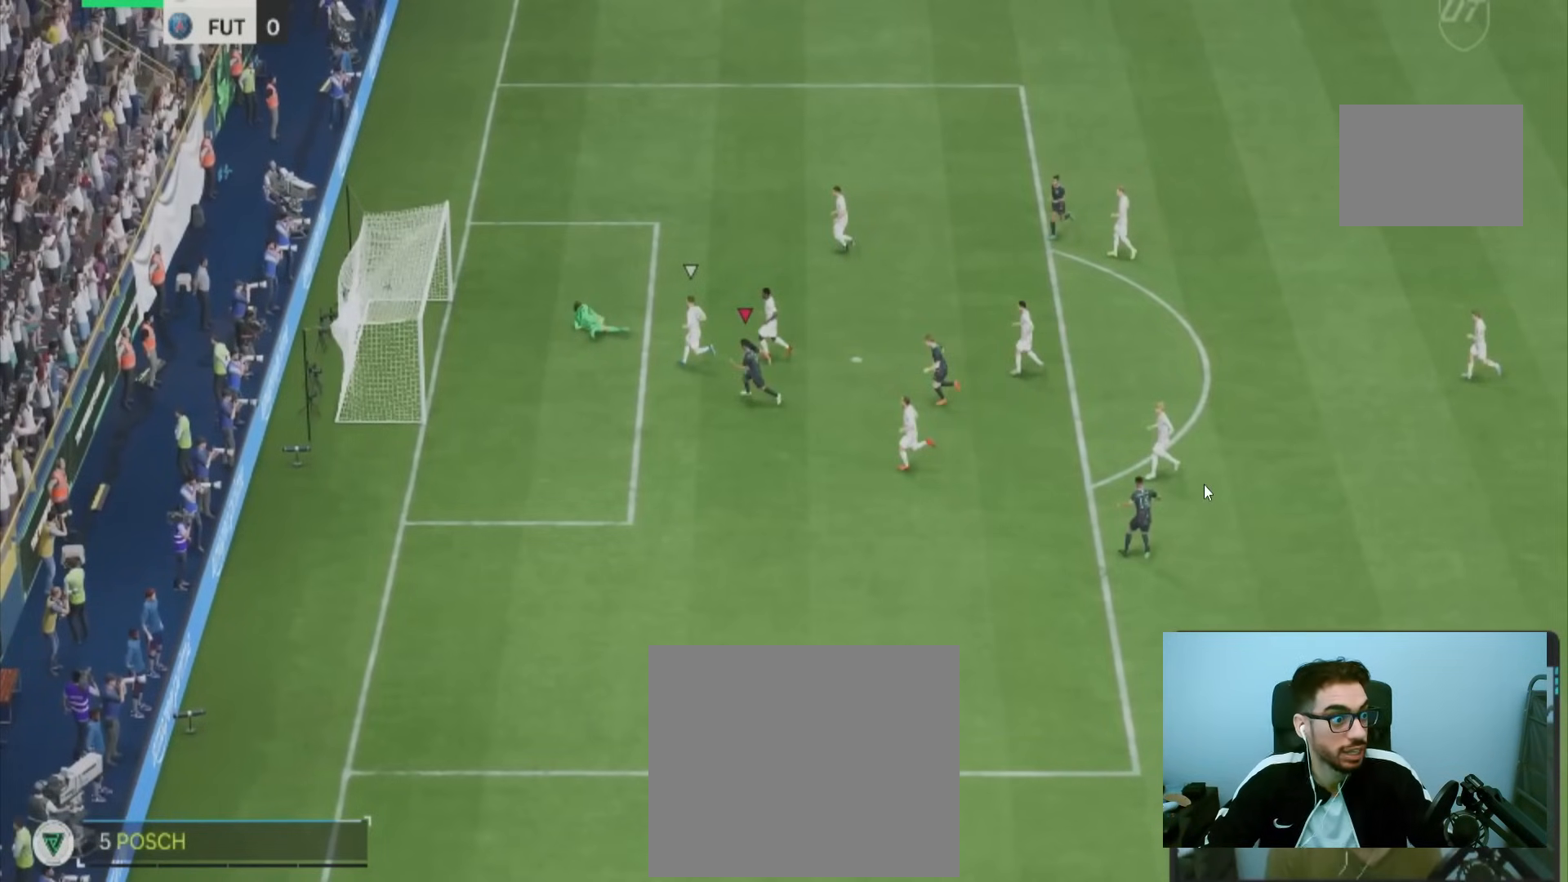
{"buttons": [], "left_stick": "left", "right_stick": "center", "events": []}
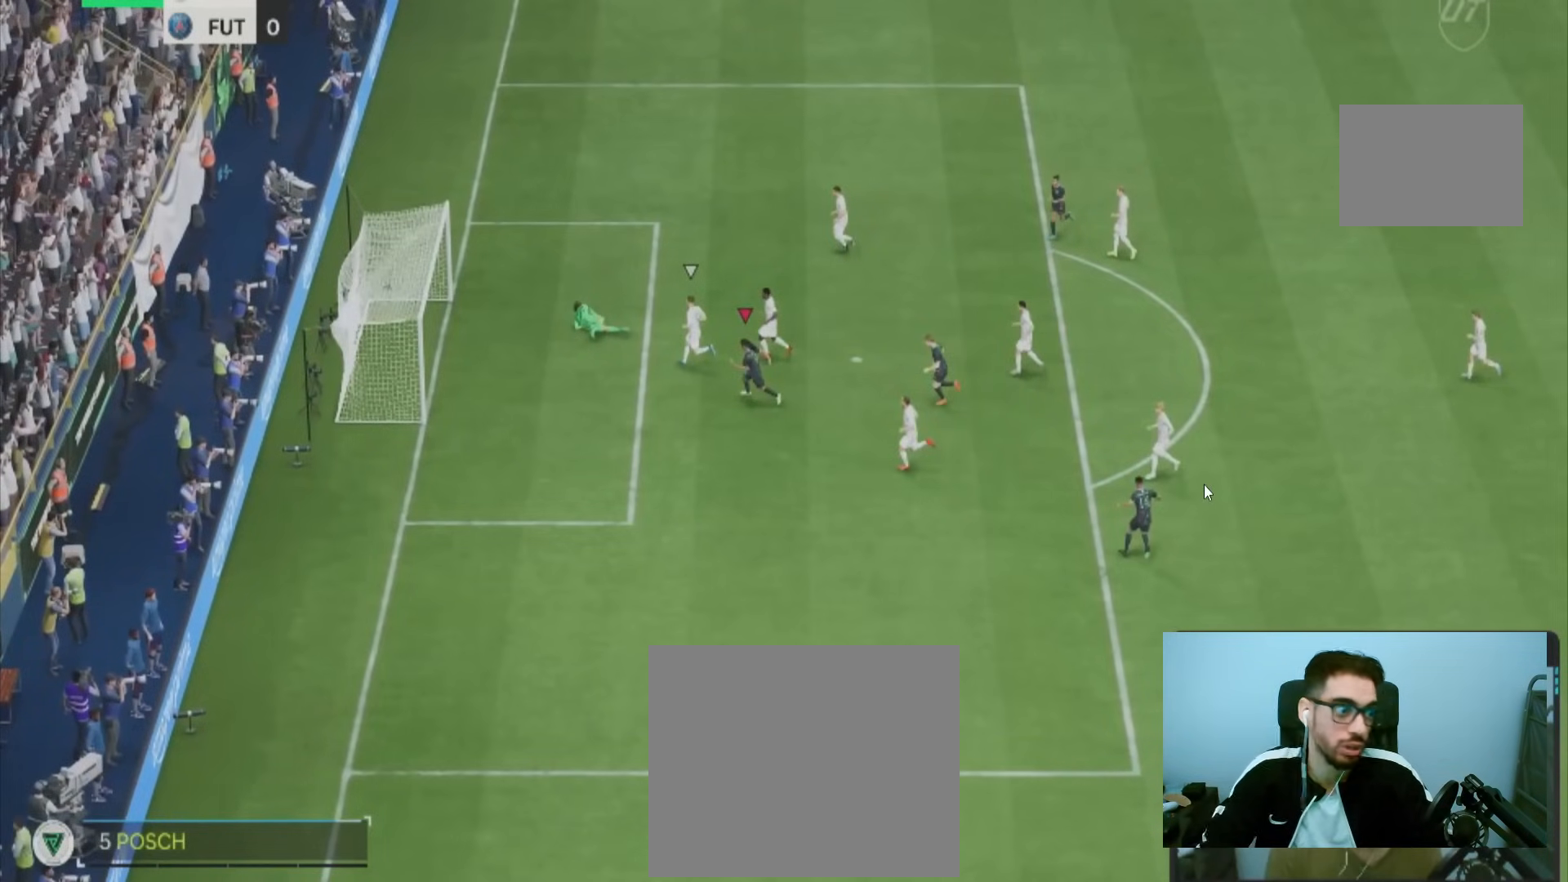
{"buttons": [], "left_stick": "left", "right_stick": "center", "events": []}
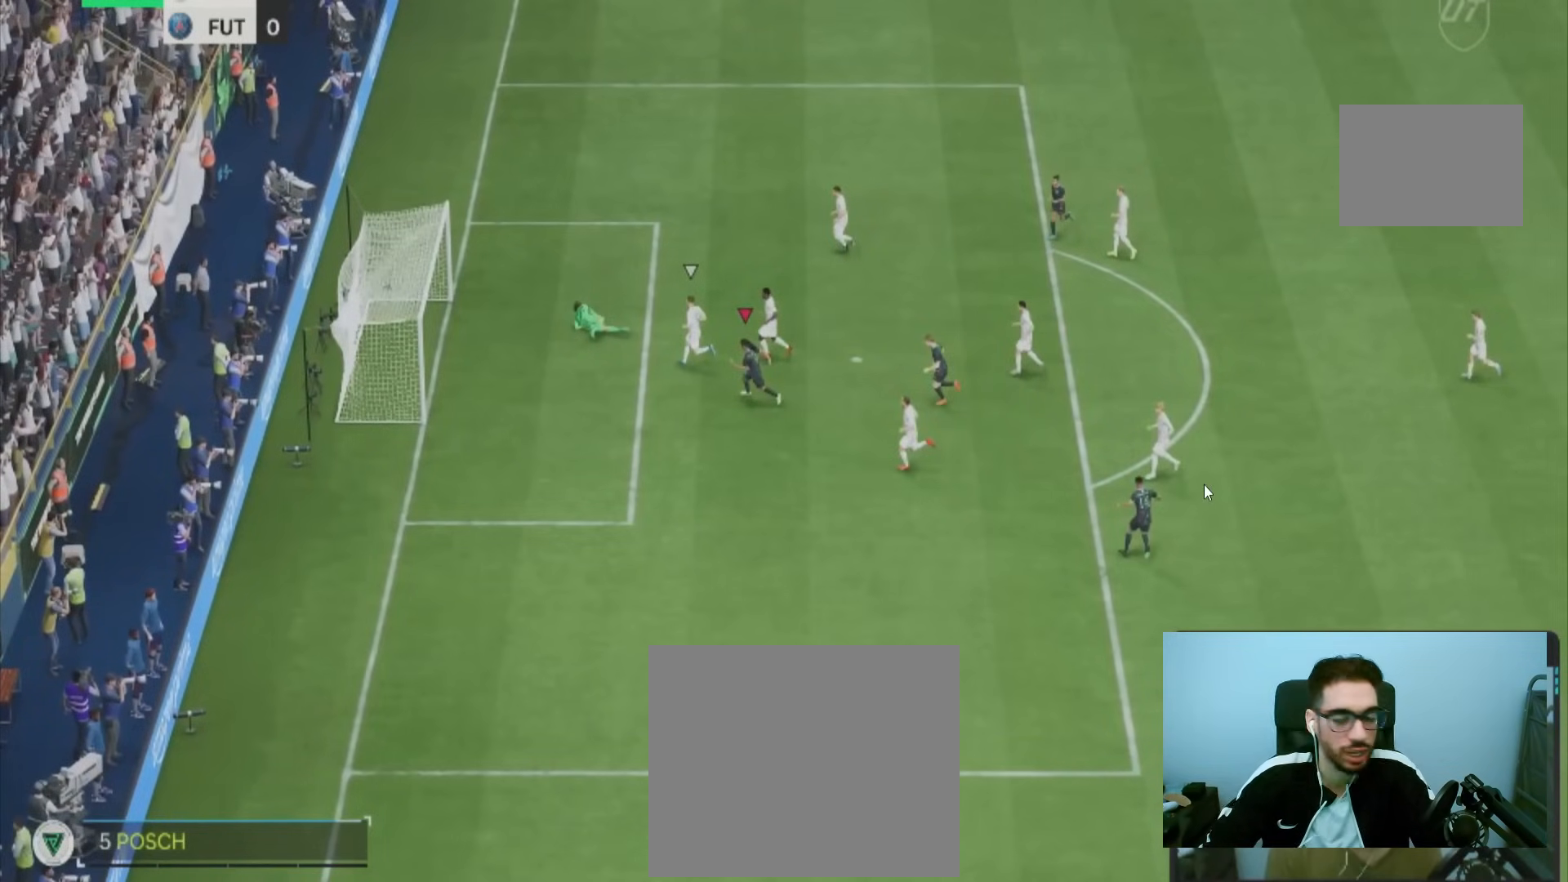
{"buttons": [], "left_stick": "left", "right_stick": "center", "events": []}
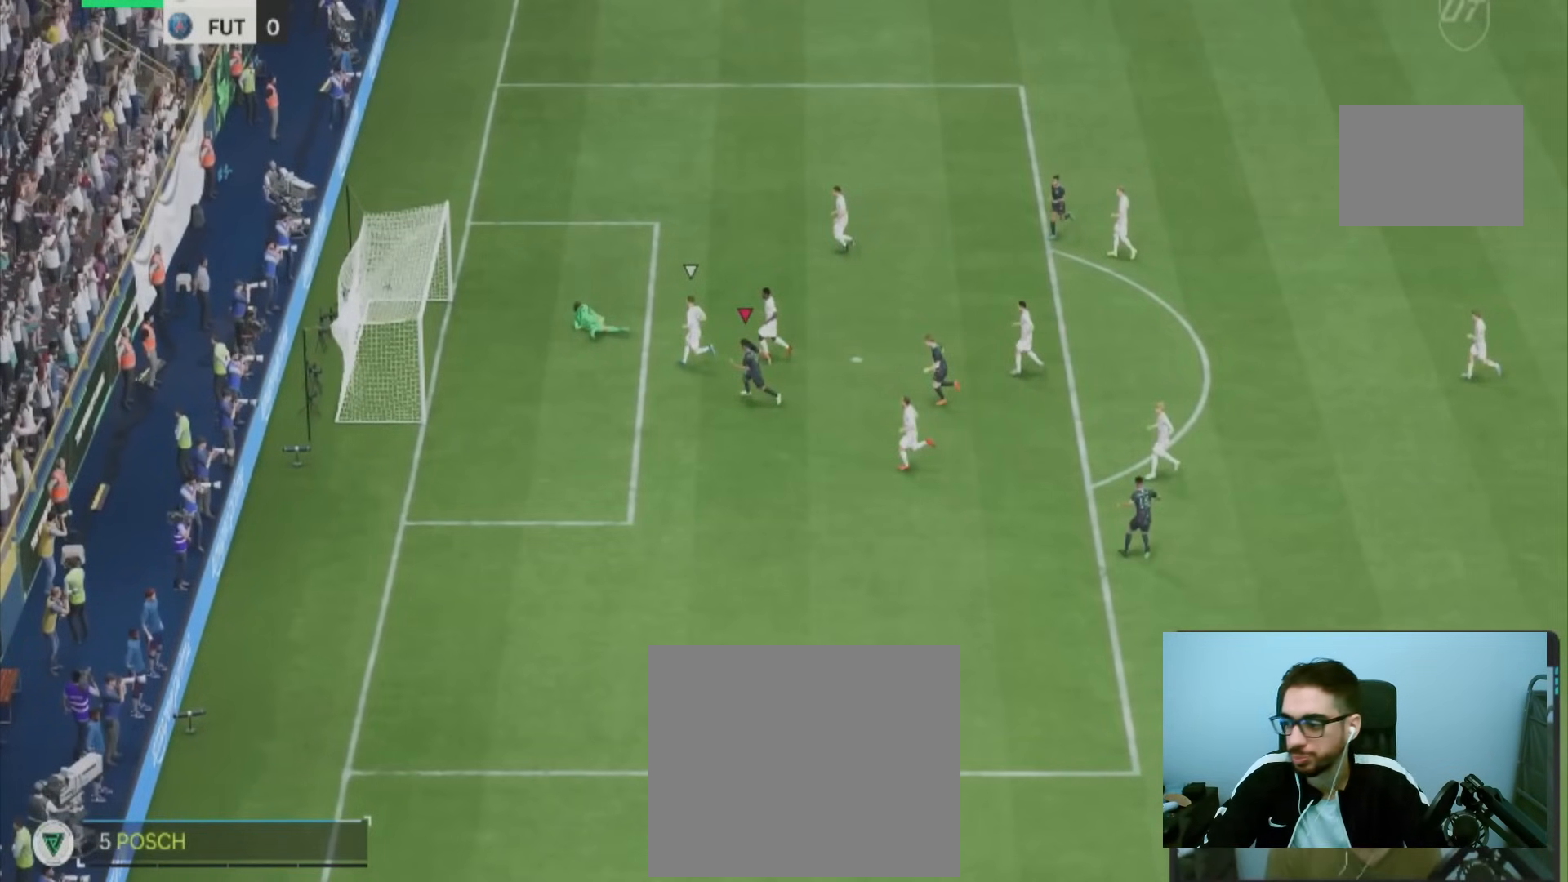
{"buttons": [], "left_stick": "left", "right_stick": "center", "events": []}
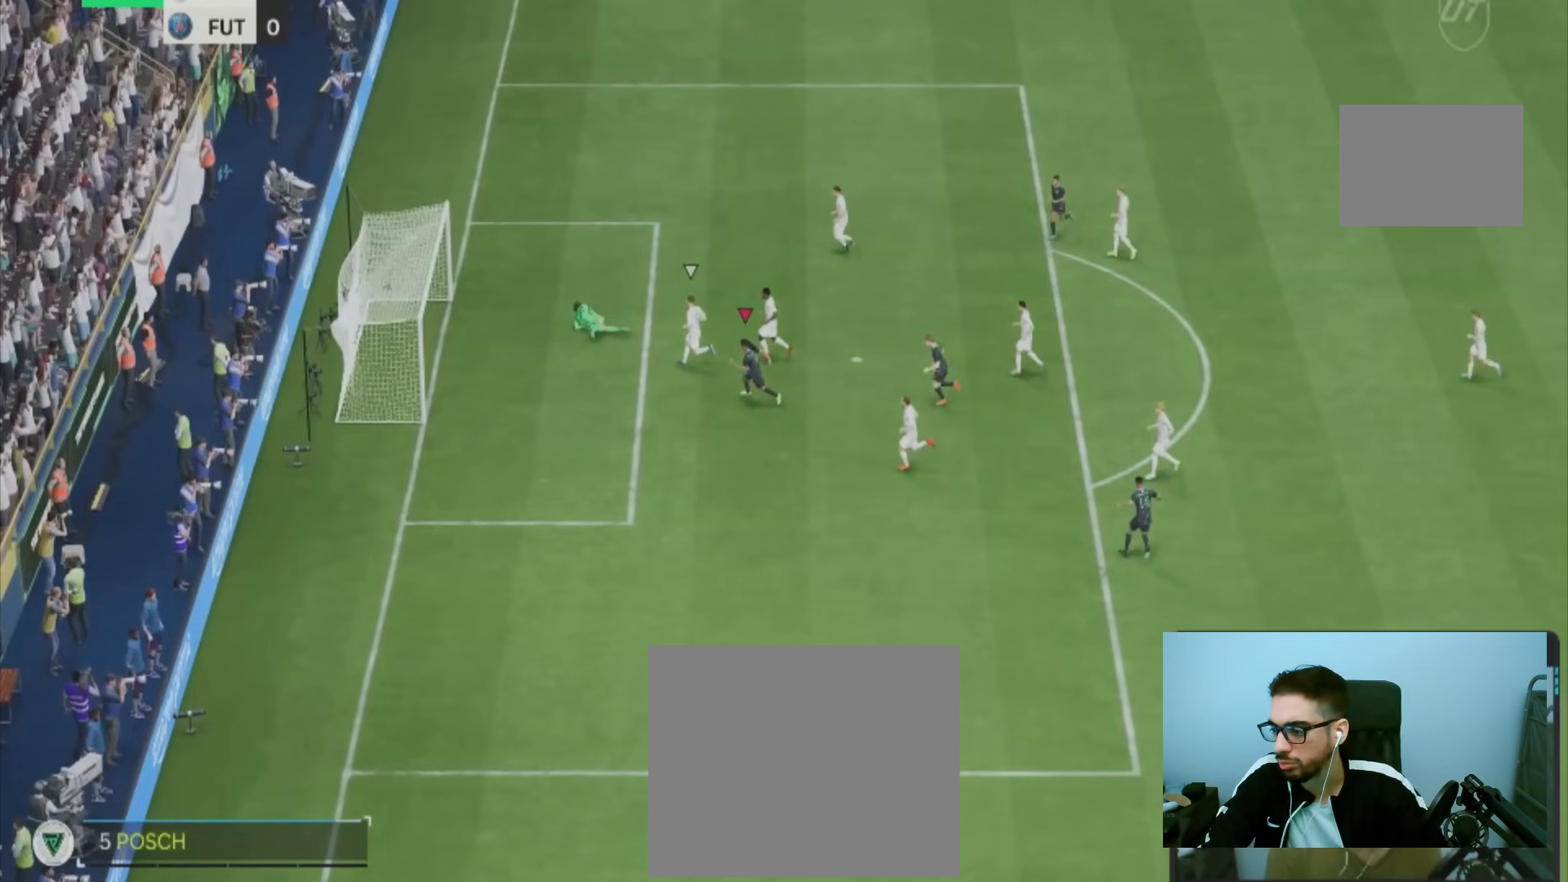
{"buttons": [], "left_stick": "left", "right_stick": "center", "events": []}
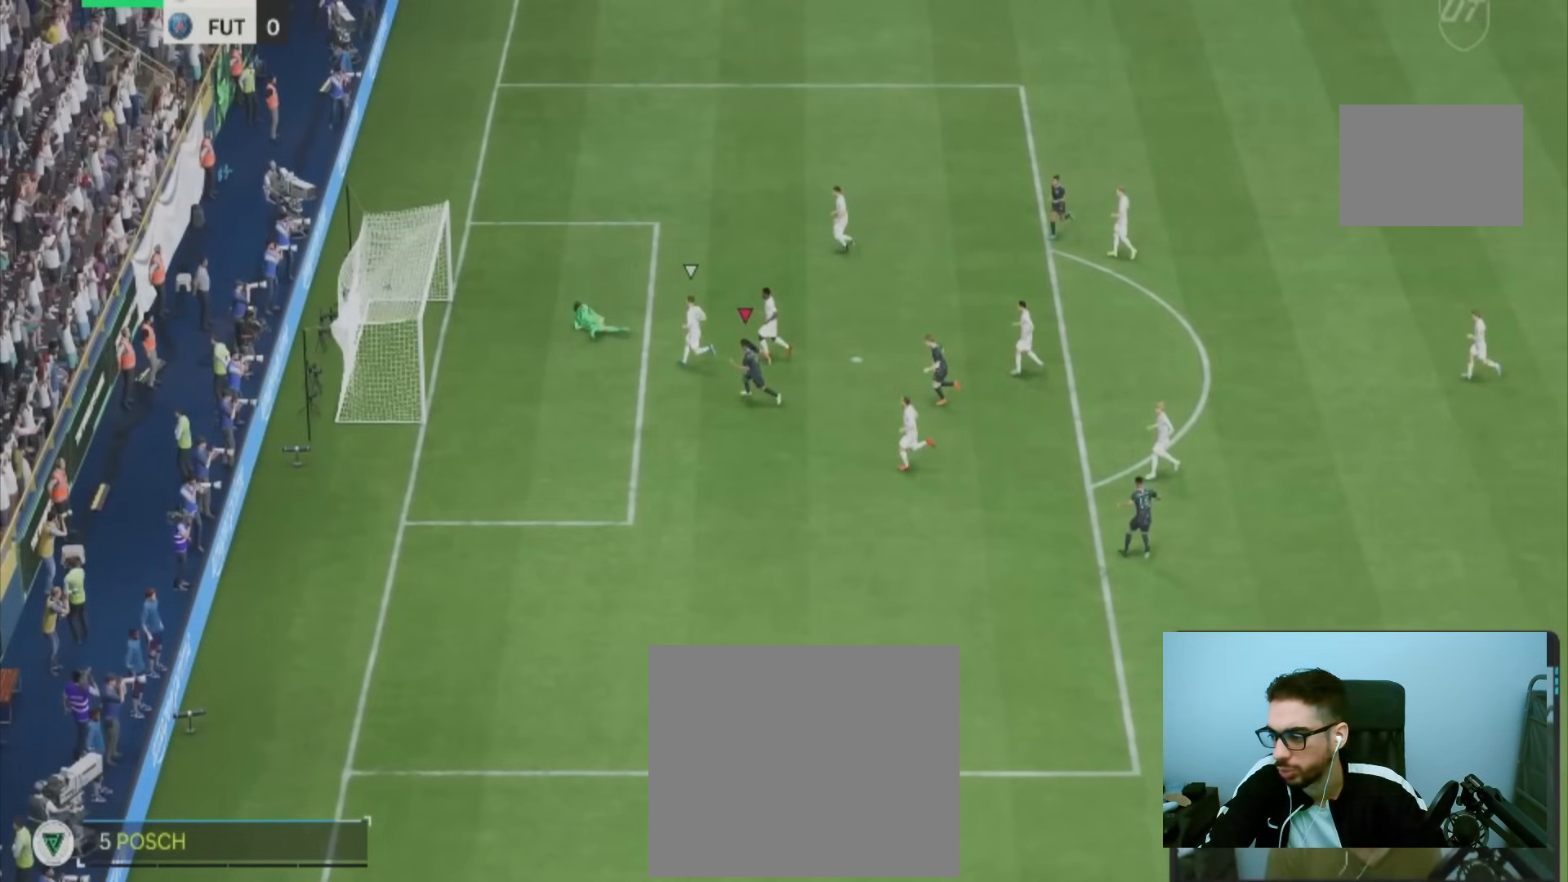
{"buttons": [], "left_stick": "left", "right_stick": "center", "events": []}